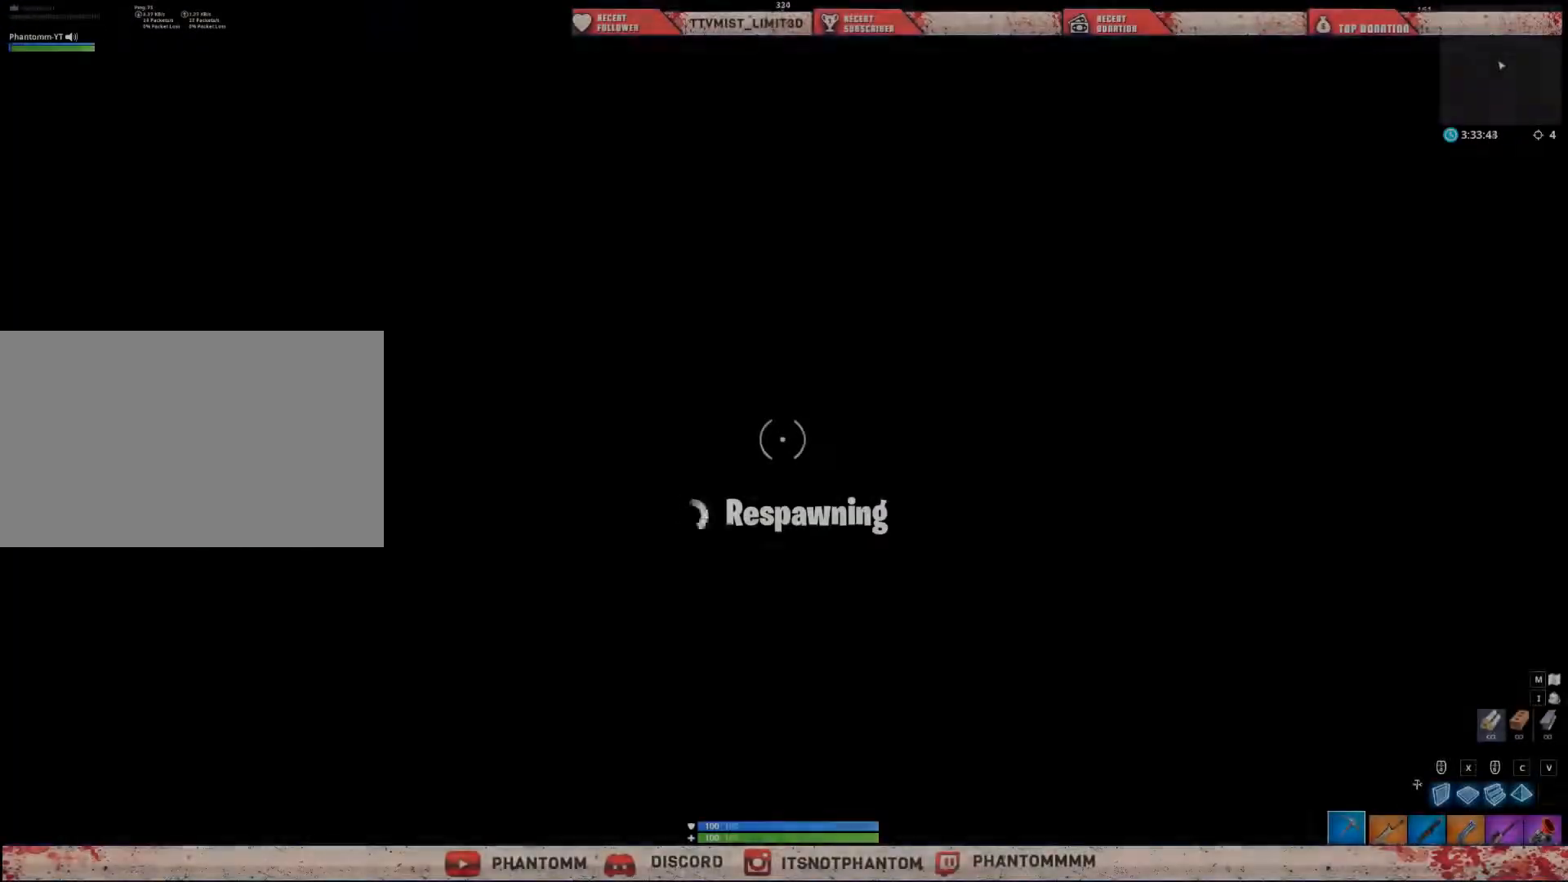
Gameplay with keyboard and mouse; each line is a JSON object with the keys and mouse buttons held at the frame after it. "events" lists presses ("down") and releases ("up") of "1", "2", "3", "4", "5", "a", "alt", "c", "caps_lock", "ctrl", "d", "e", "f", "g", "q", "r", "s", "shift", "space", "t", "tab", "v", "w", "x", "z", "mouse_left", "mouse_wheel" and "mouse_right" between this image and that frame as [ms after this image, input, new state], when the widget could be followed in between. "mouse_left", "mouse_wheel", "mouse_right" = the "left", "wheel", "right" buttons of the "mouse" list. No other keys are recorded. "wheel" means that the mouse wheel is clicked or scrolled. "mouse_move" is the direction in which the mouse moves at that frame (one of eight, or "still"), when it could be read.
{"keys": ["q"], "mouse": [], "mouse_move": "still", "events": [[433, "q", "down"]]}
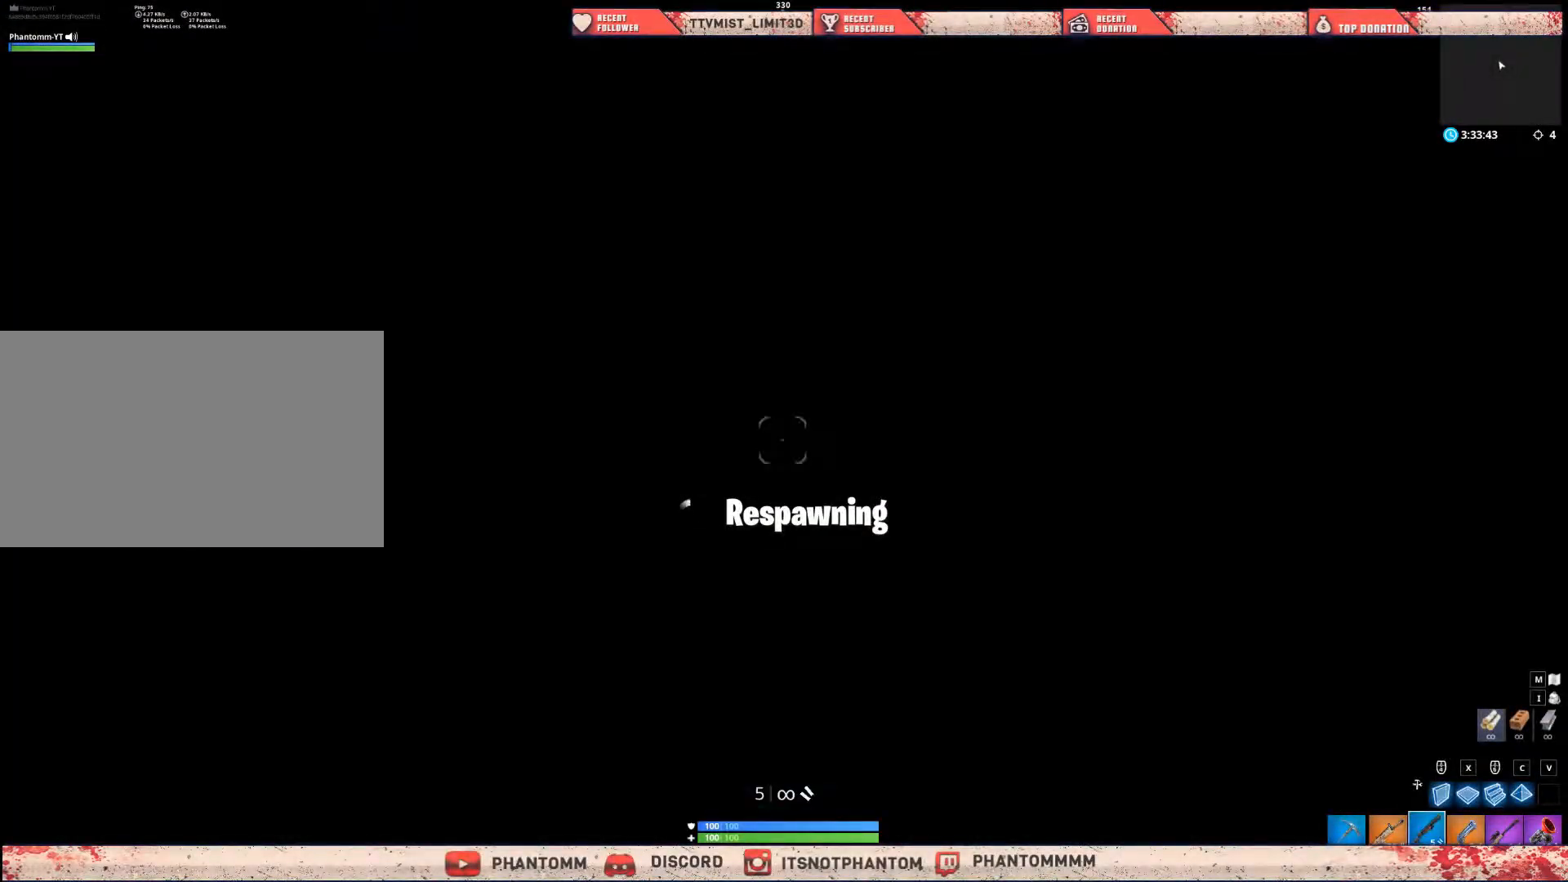
{"keys": ["q"], "mouse": [], "mouse_move": "still", "events": [[33, "e", "down"], [100, "q", "up"], [167, "e", "up"], [167, "q", "down"], [267, "e", "down"], [267, "q", "up"], [367, "e", "up"], [367, "q", "down"], [434, "e", "down"], [434, "q", "up"], [501, "e", "up"], [501, "q", "down"]]}
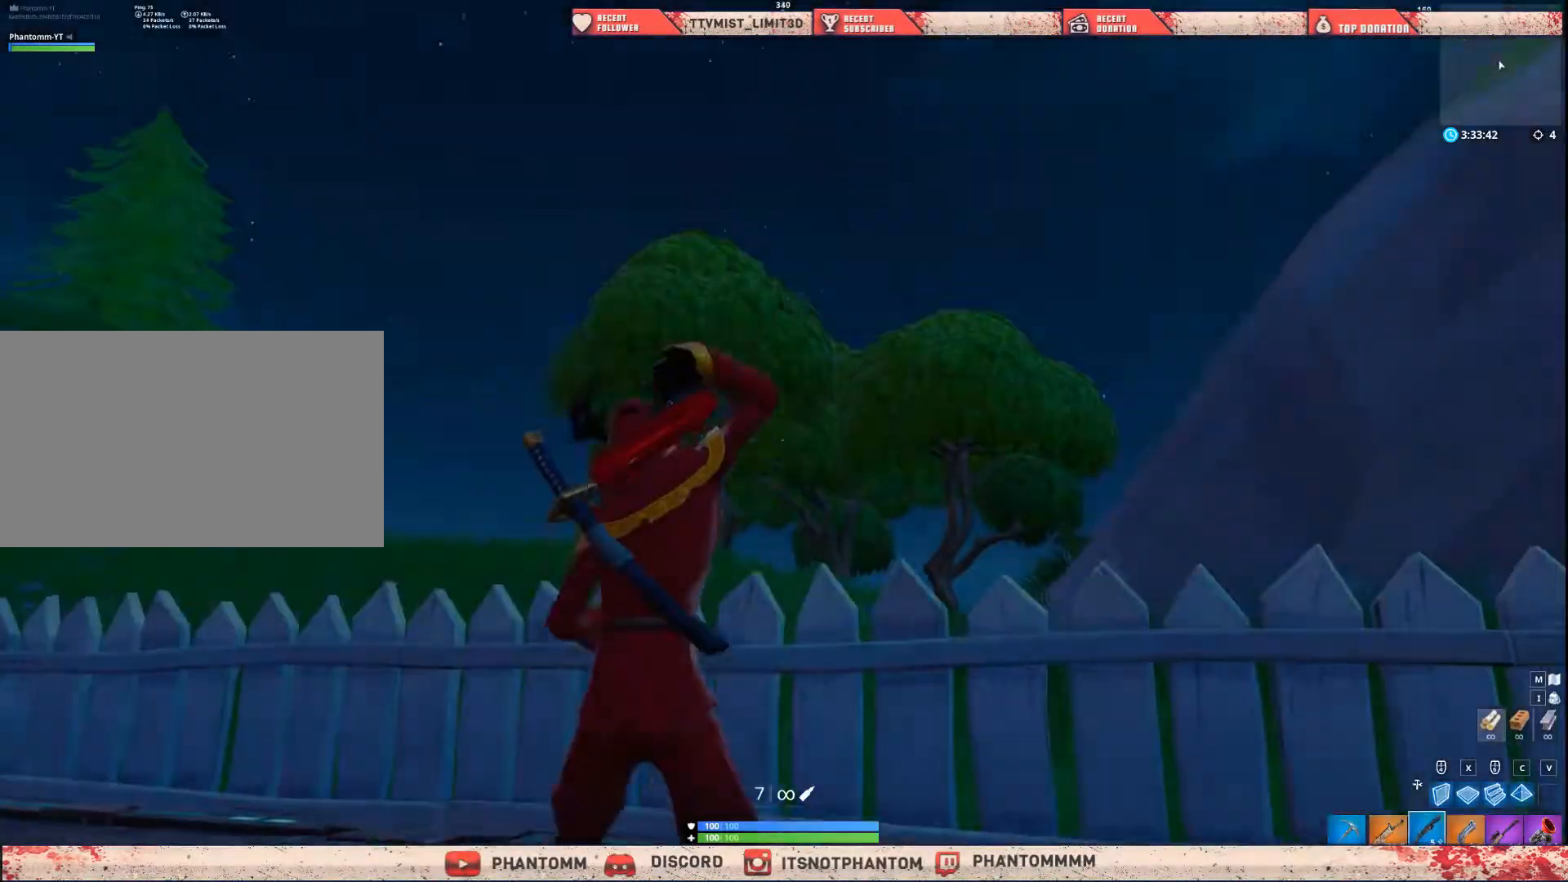
{"keys": ["shift", "w"], "mouse": [], "mouse_move": "up", "events": [[133, "q", "up"], [233, "w", "down"], [500, "shift", "down"]]}
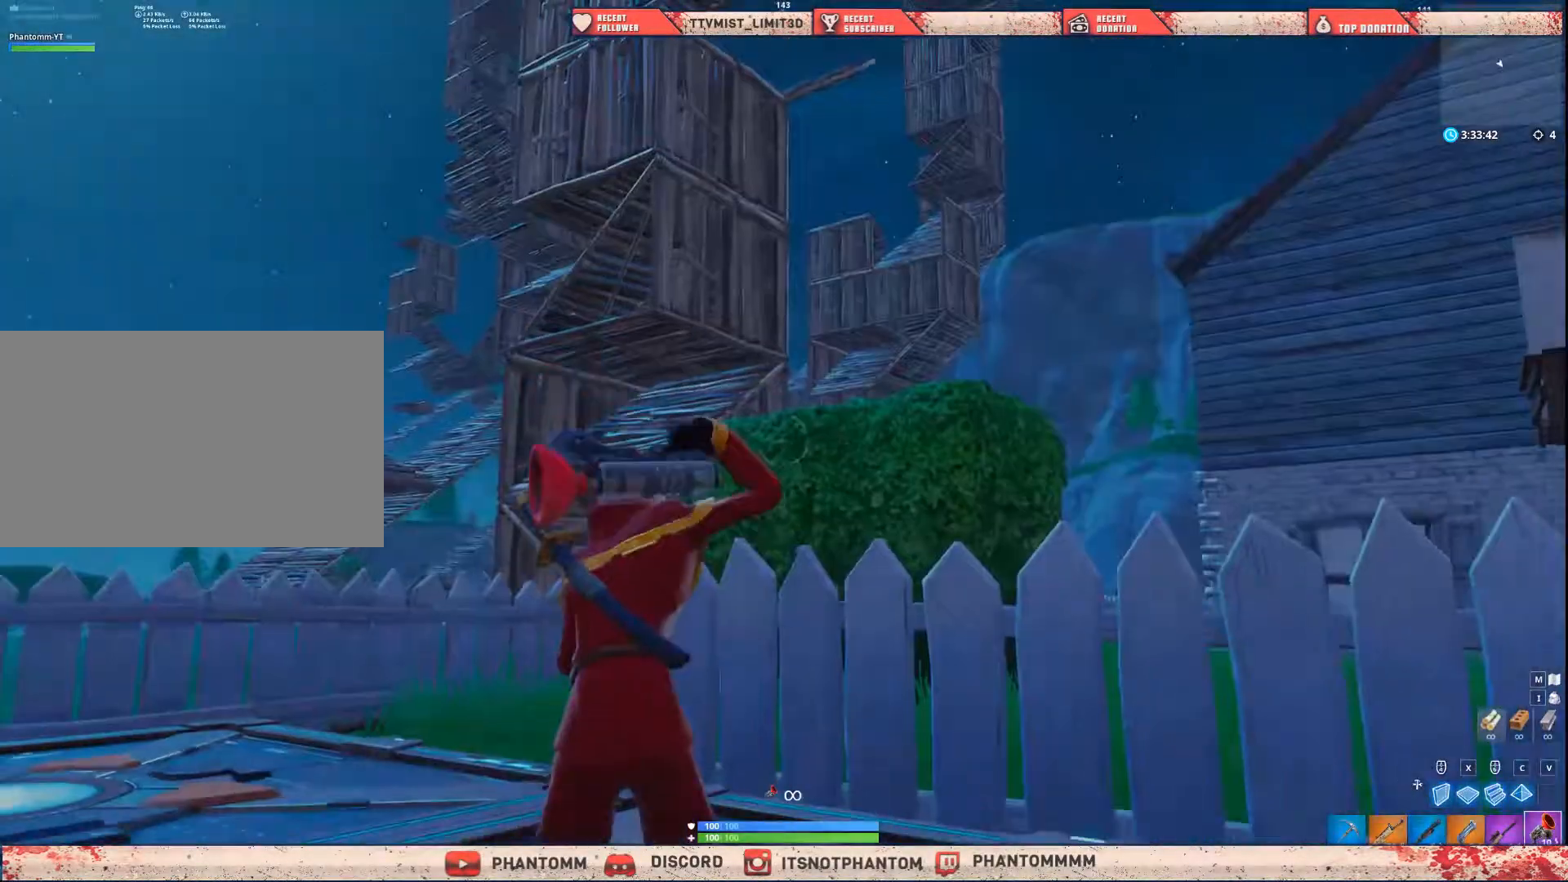
{"keys": ["shift", "w"], "mouse": [], "mouse_move": "still", "events": [[167, "space", "down"], [367, "space", "up"]]}
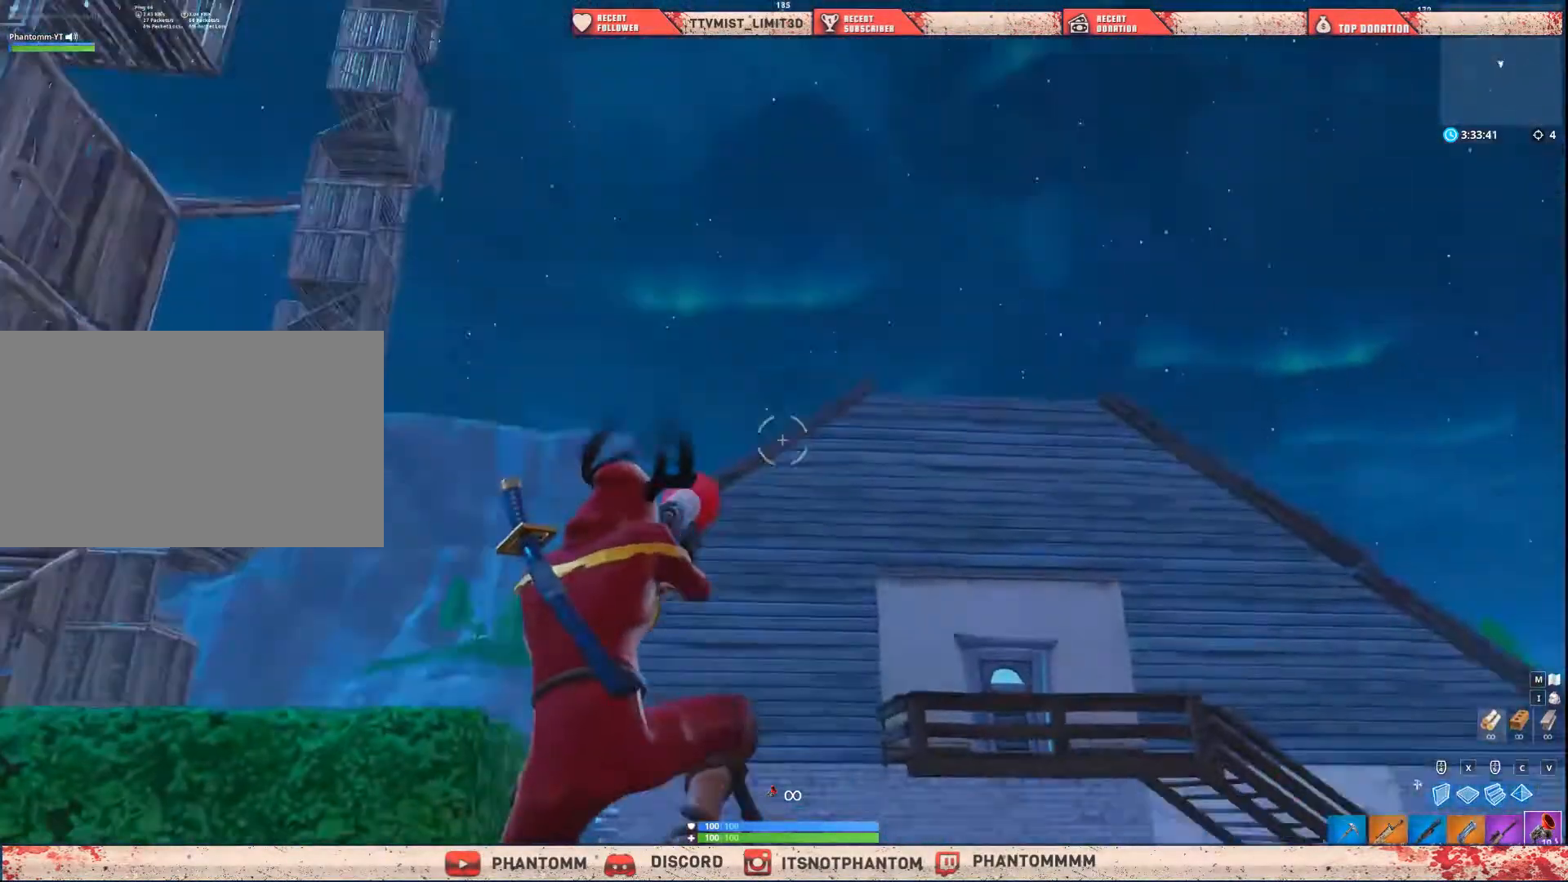
{"keys": ["shift", "w"], "mouse": [], "mouse_move": "down", "events": [[133, "mouse_left", "down"], [266, "mouse_left", "up"]]}
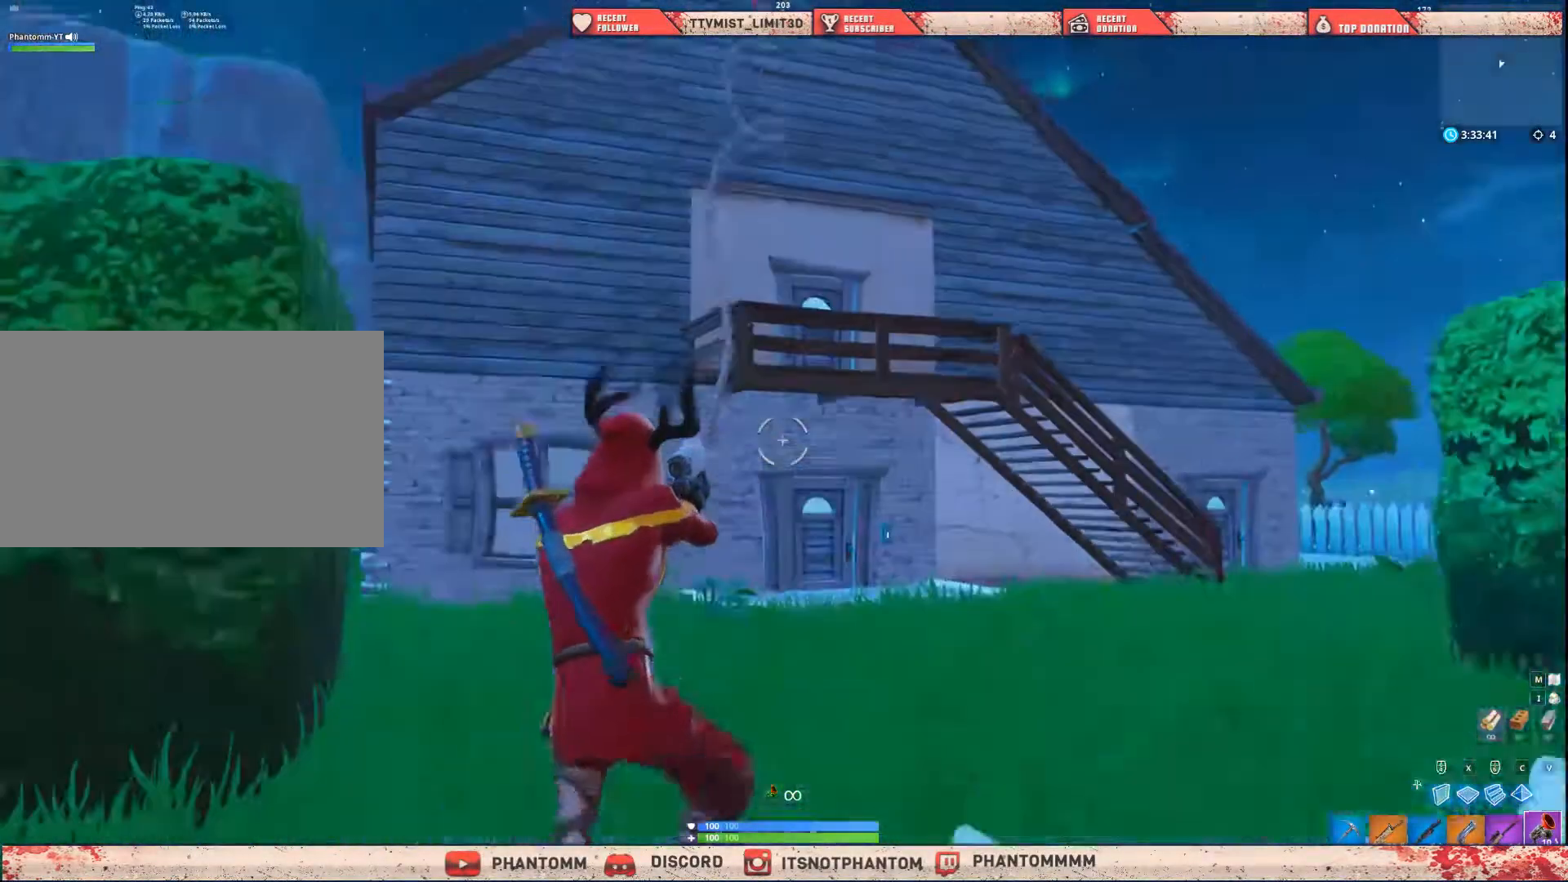
{"keys": ["shift", "w"], "mouse": [], "mouse_move": "down", "events": []}
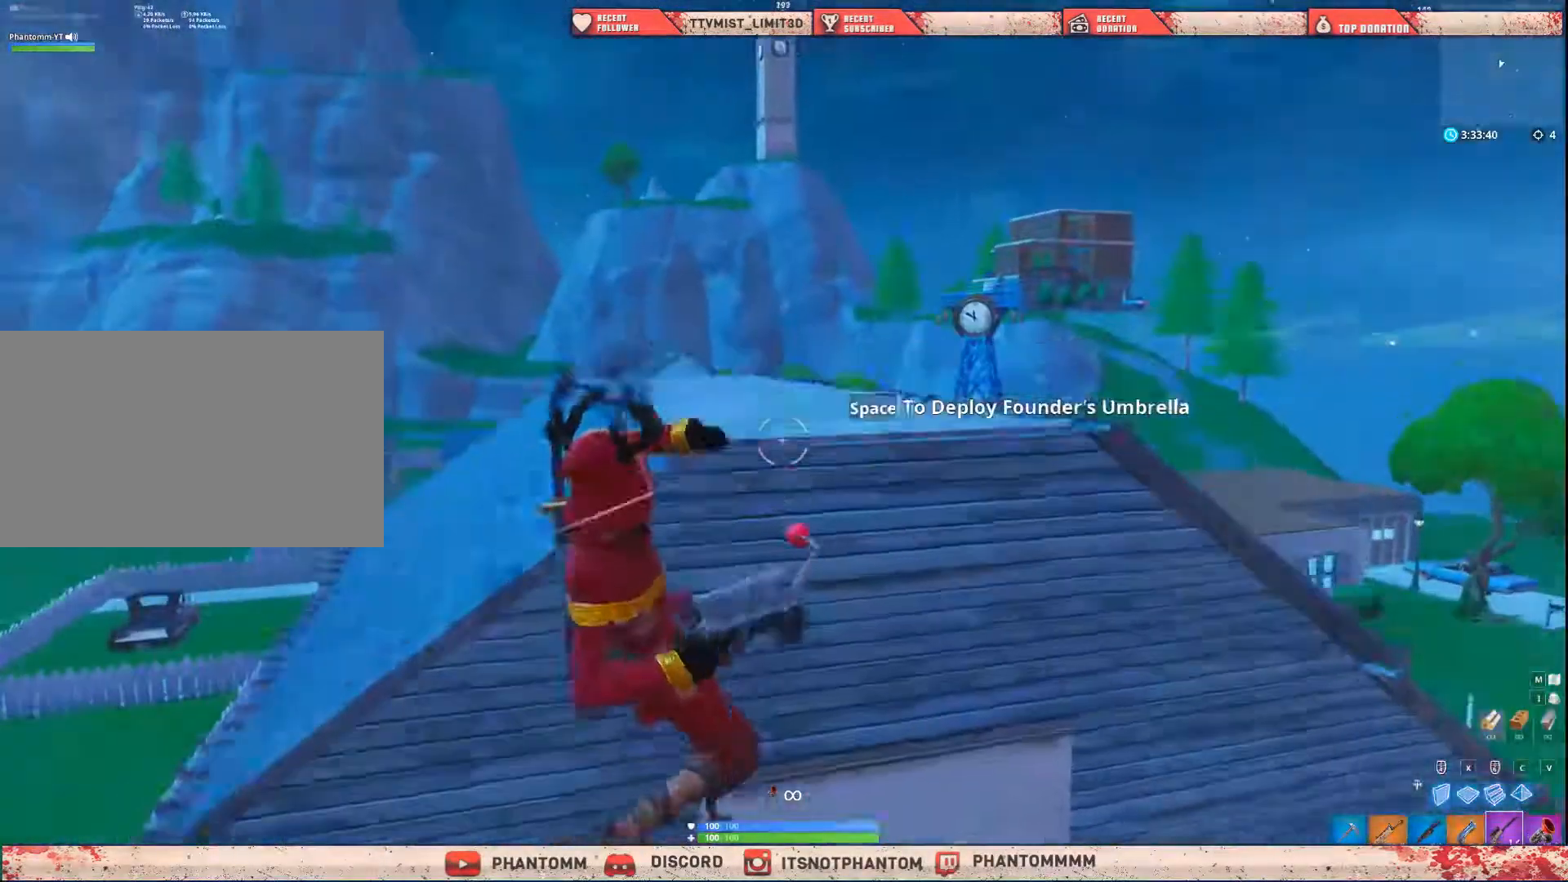
{"keys": ["shift", "w"], "mouse": [], "mouse_move": "up-left", "events": [[33, "5", "down"], [233, "5", "up"]]}
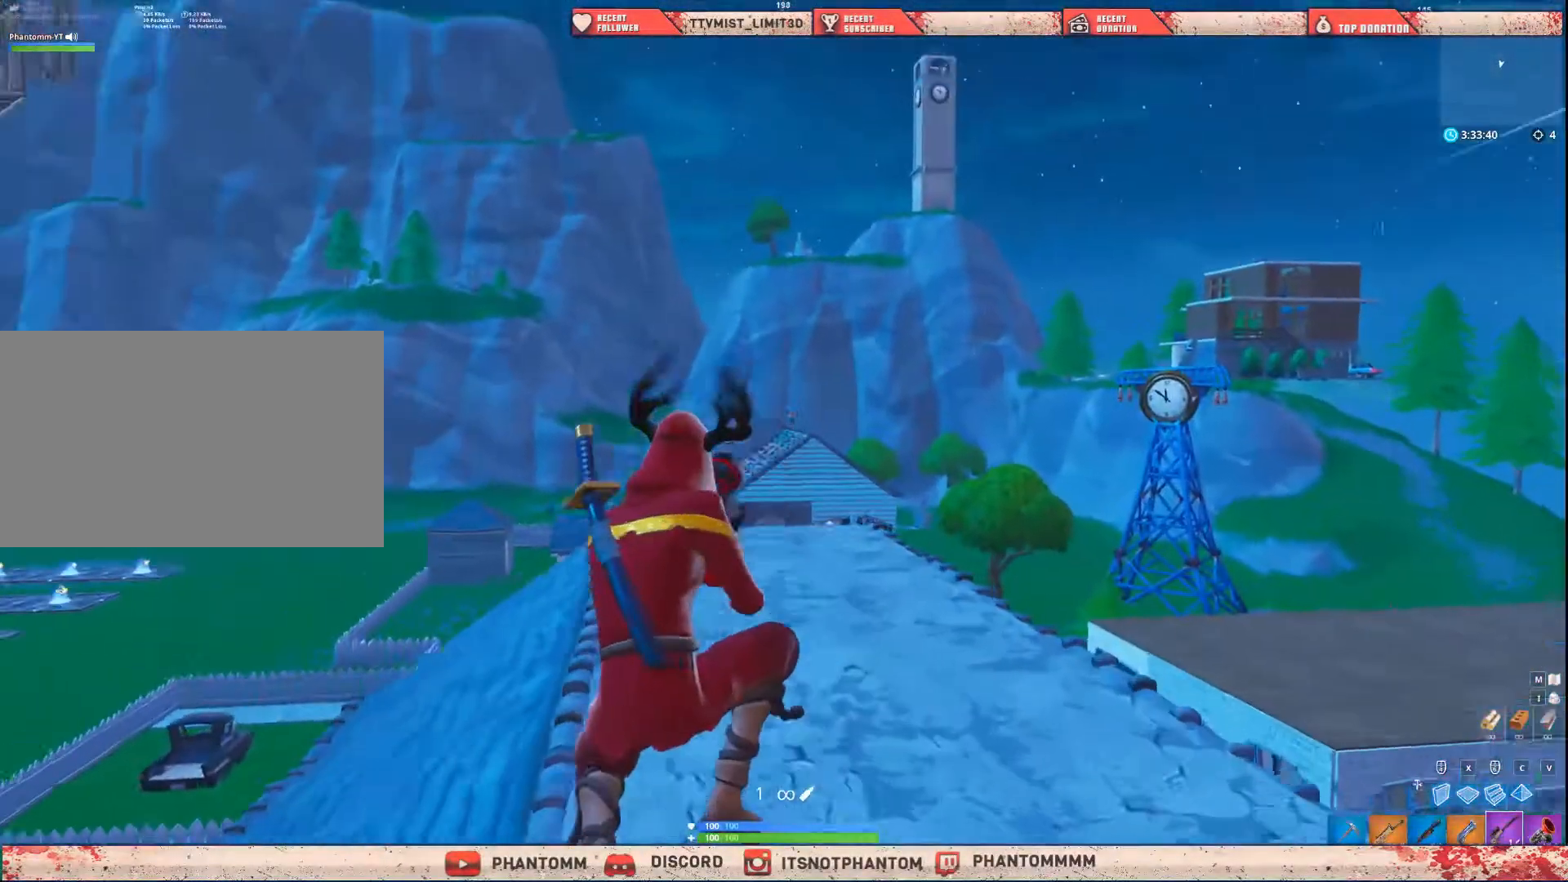
{"keys": ["shift", "w"], "mouse": ["right"], "mouse_move": "still", "events": [[234, "mouse_right", "down"]]}
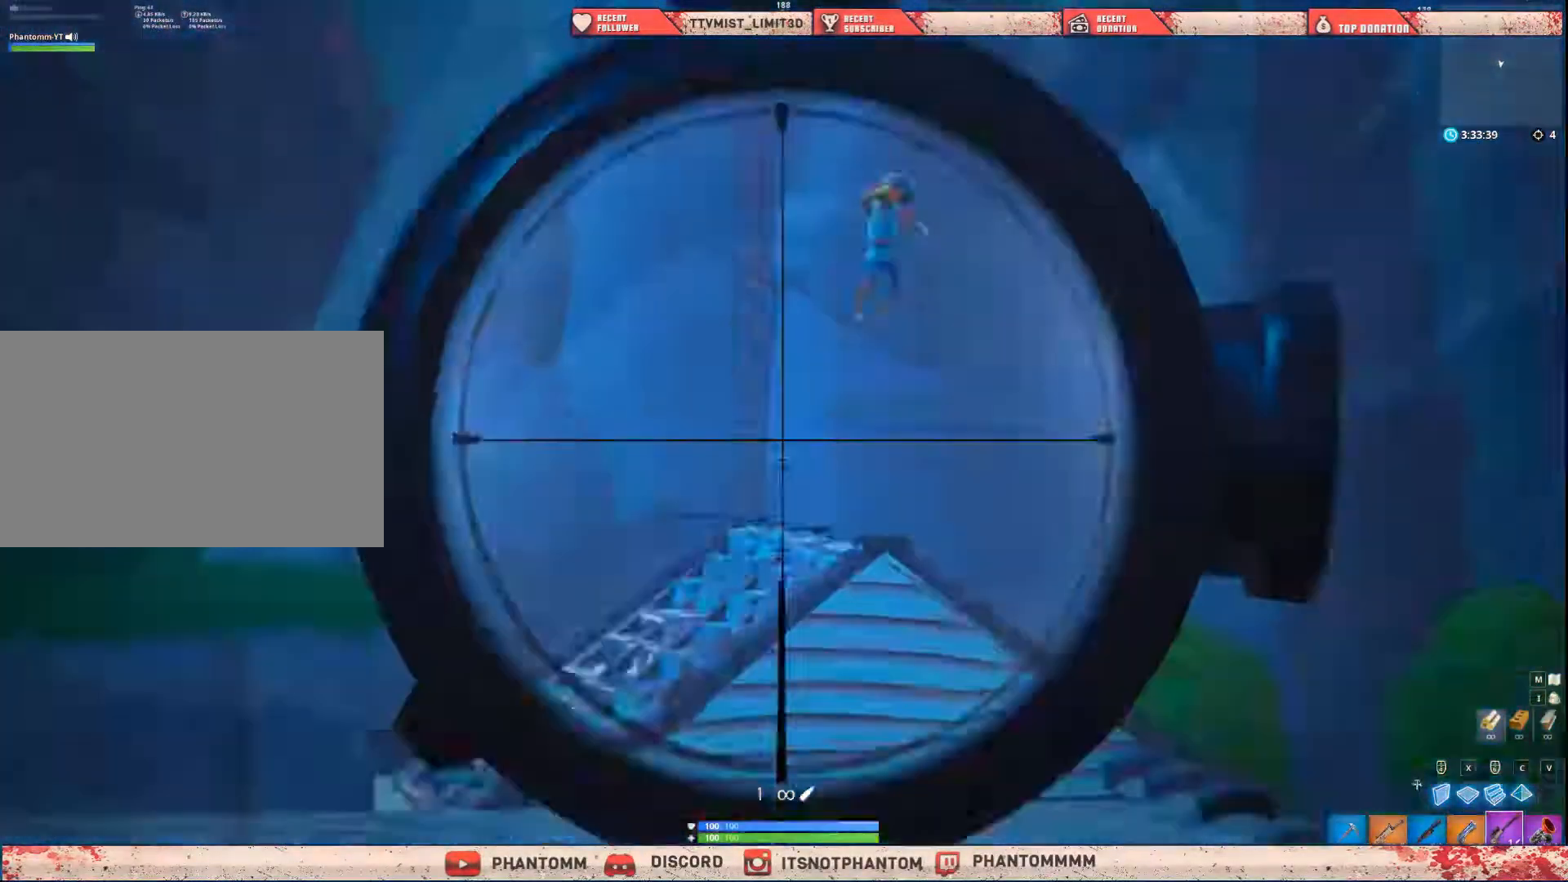
{"keys": ["shift", "w"], "mouse": ["right"], "mouse_move": "still", "events": []}
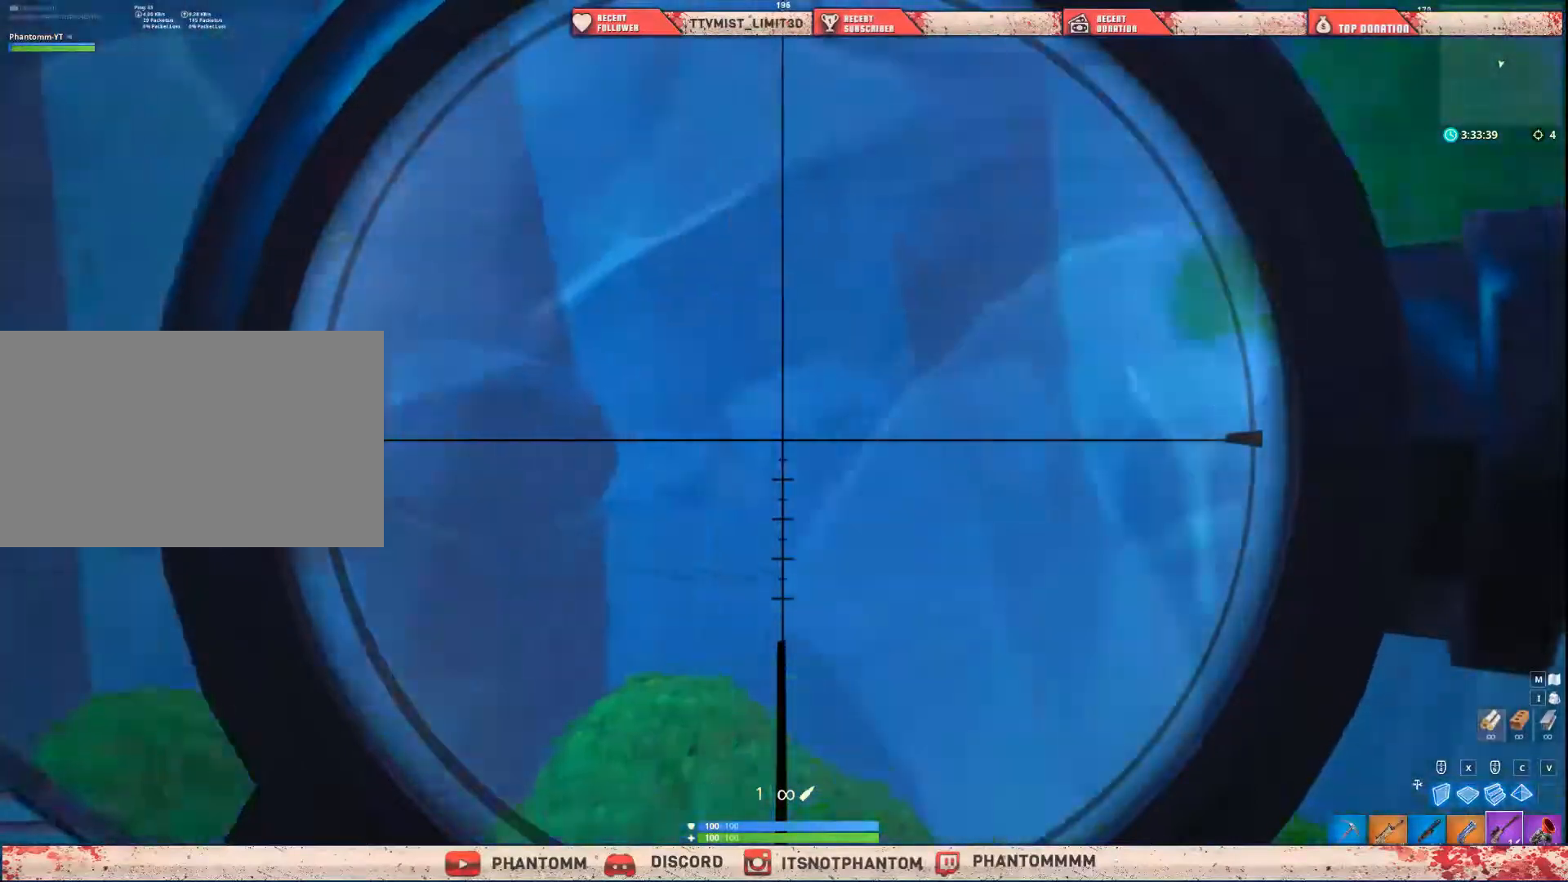
{"keys": ["shift", "w"], "mouse": ["right"], "mouse_move": "down-left", "events": [[200, "mouse_left", "down"], [300, "2", "down"], [300, "mouse_right", "up"], [300, "shift", "up"], [334, "mouse_left", "up"], [400, "2", "up"], [400, "mouse_right", "down"], [400, "shift", "down"]]}
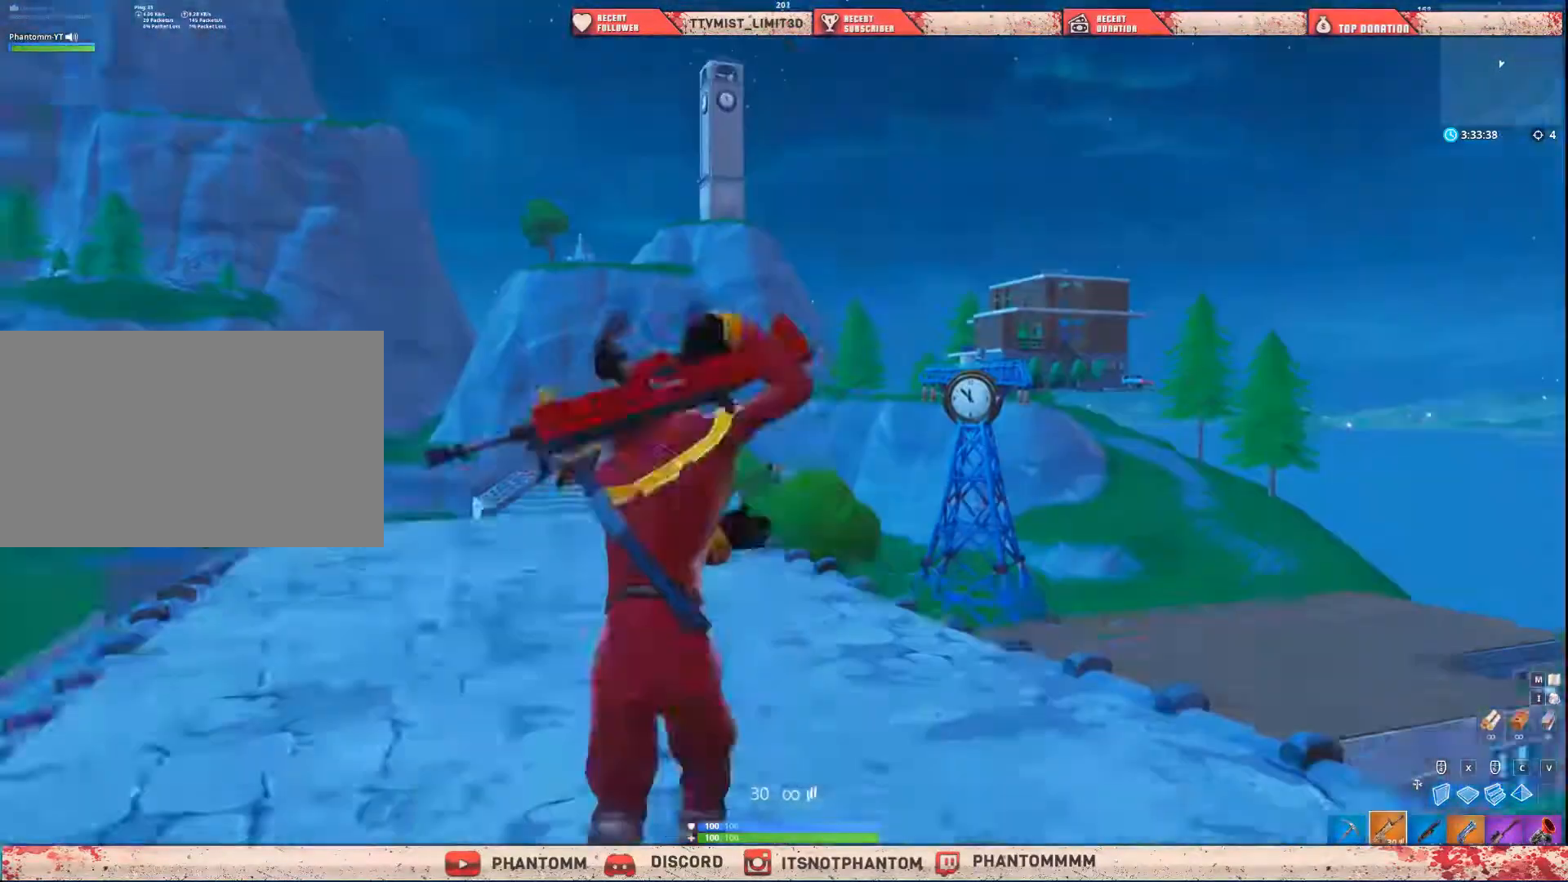
{"keys": [], "mouse": ["right"], "mouse_move": "down-right", "events": [[33, "ctrl", "down"], [133, "w", "up"], [266, "ctrl", "up"], [266, "shift", "up"]]}
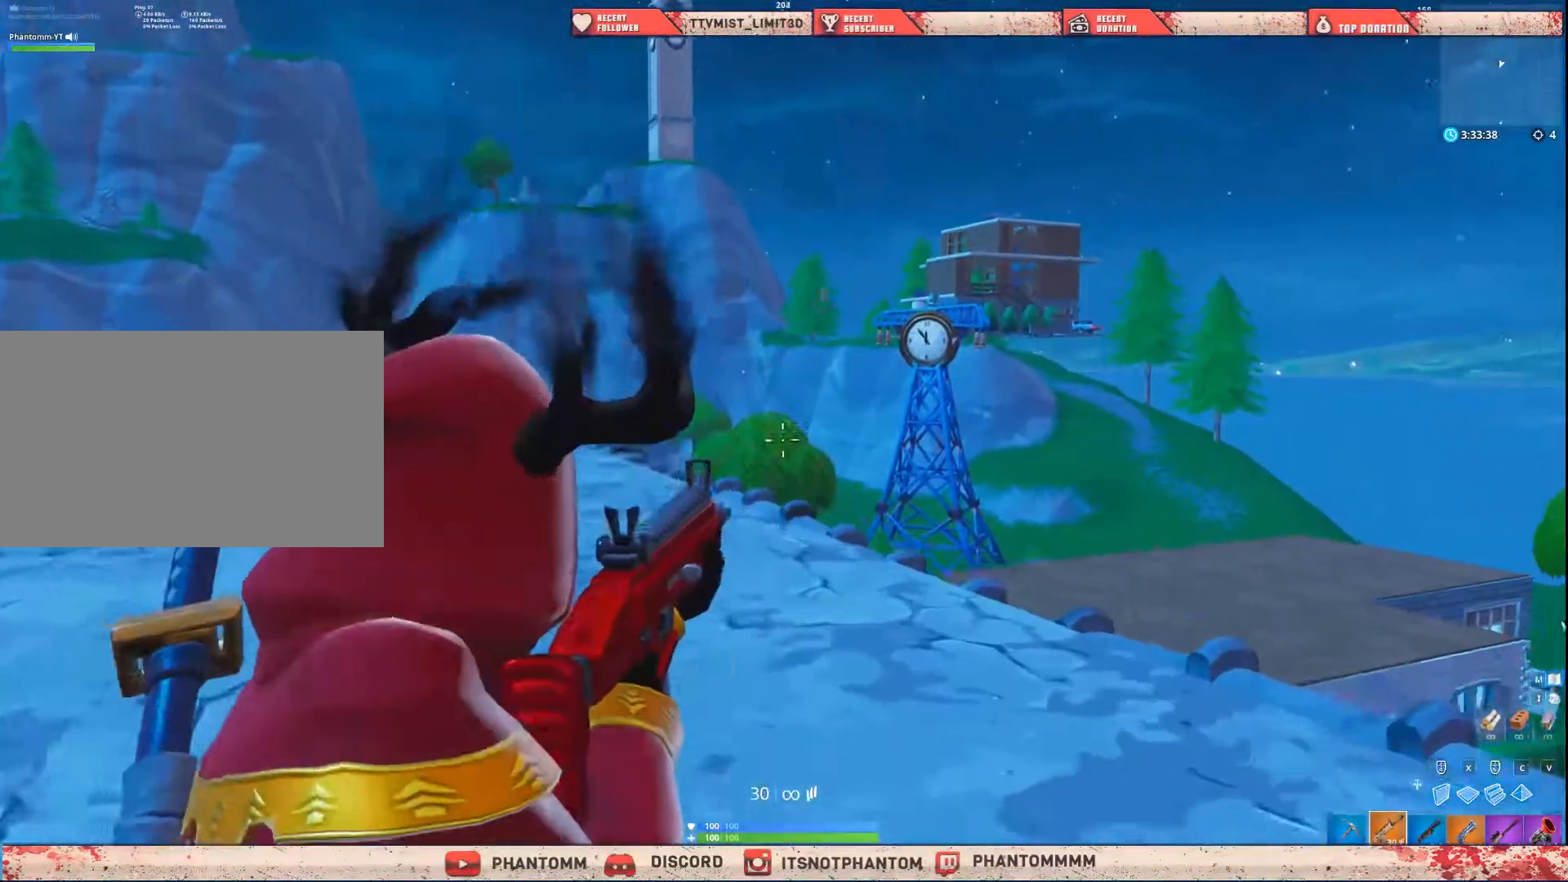
{"keys": [], "mouse": ["left", "right"], "mouse_move": "right", "events": [[334, "mouse_left", "down"]]}
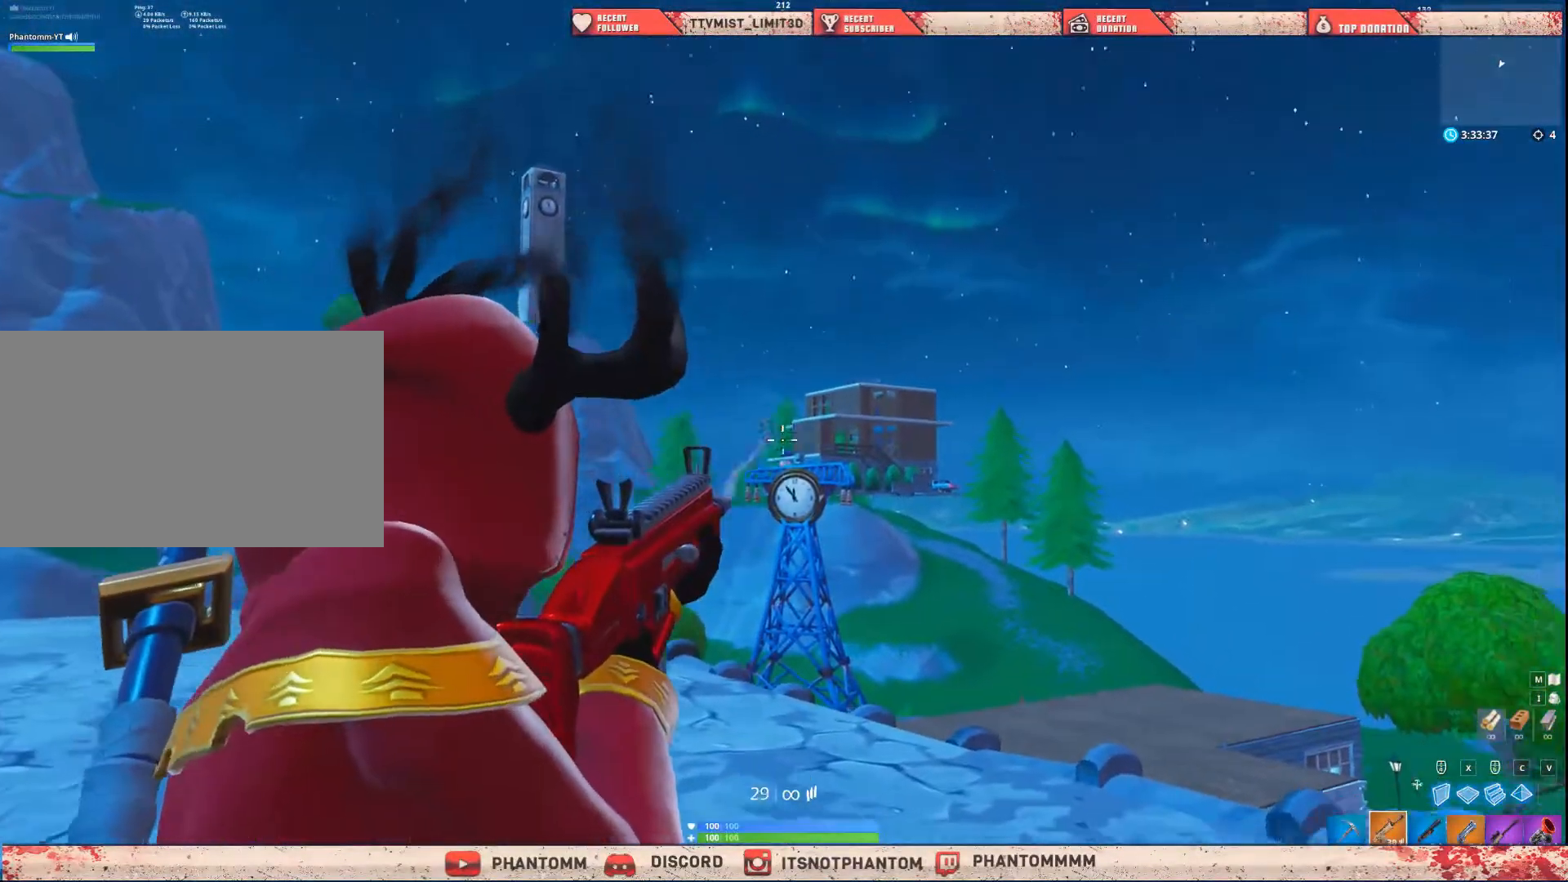
{"keys": [], "mouse": ["left", "right"], "mouse_move": "left", "events": []}
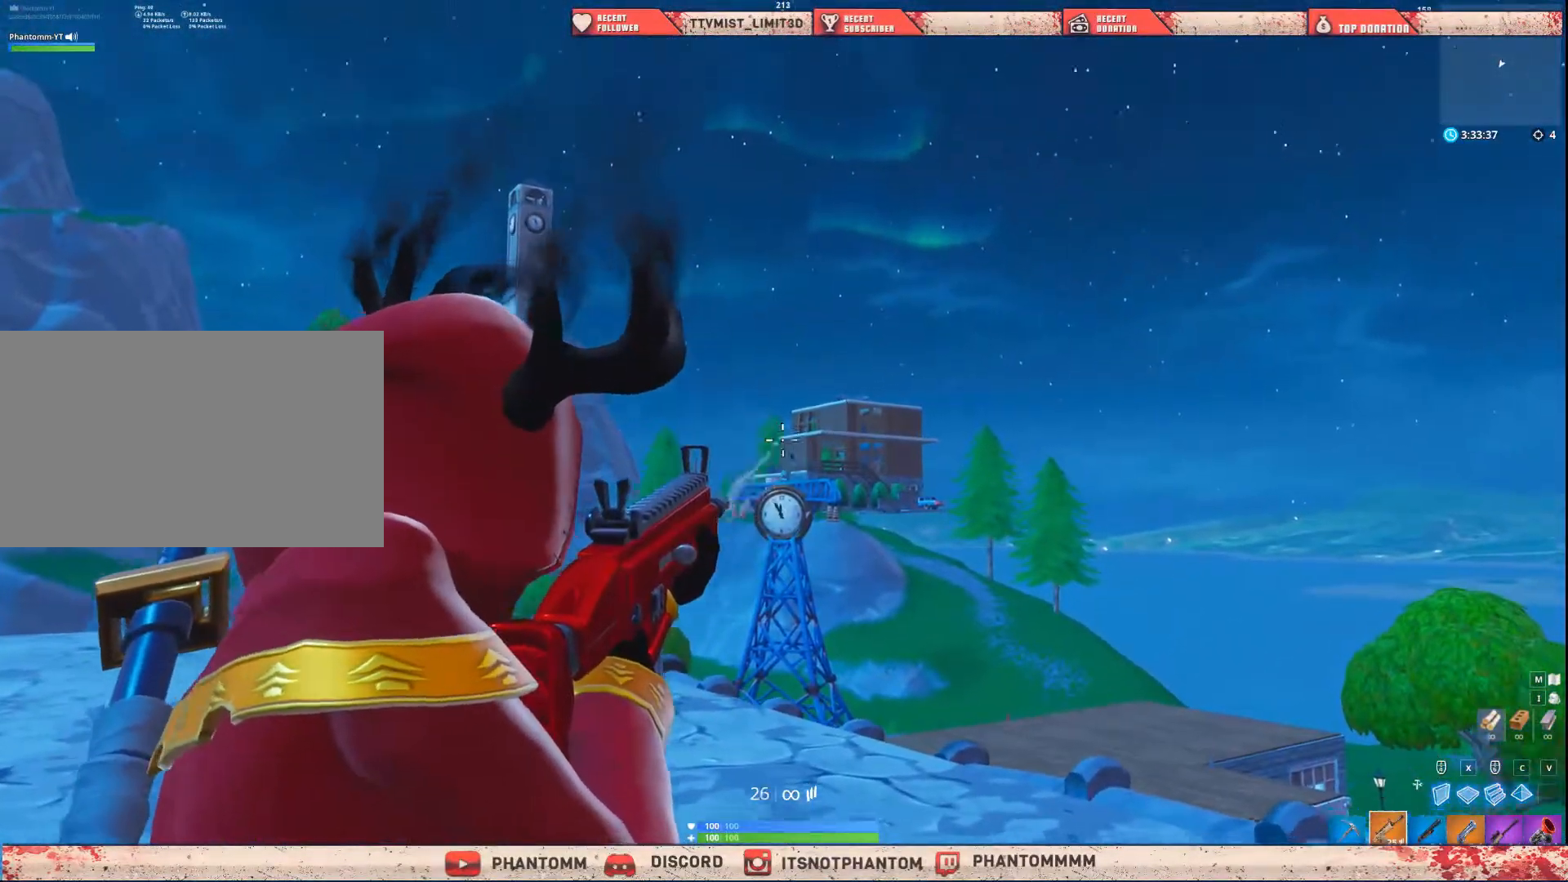
{"keys": [], "mouse": ["right"], "mouse_move": "still", "events": [[300, "e", "down"], [367, "mouse_left", "up"], [367, "mouse_right", "up"], [400, "mouse_right", "down"], [467, "e", "up"]]}
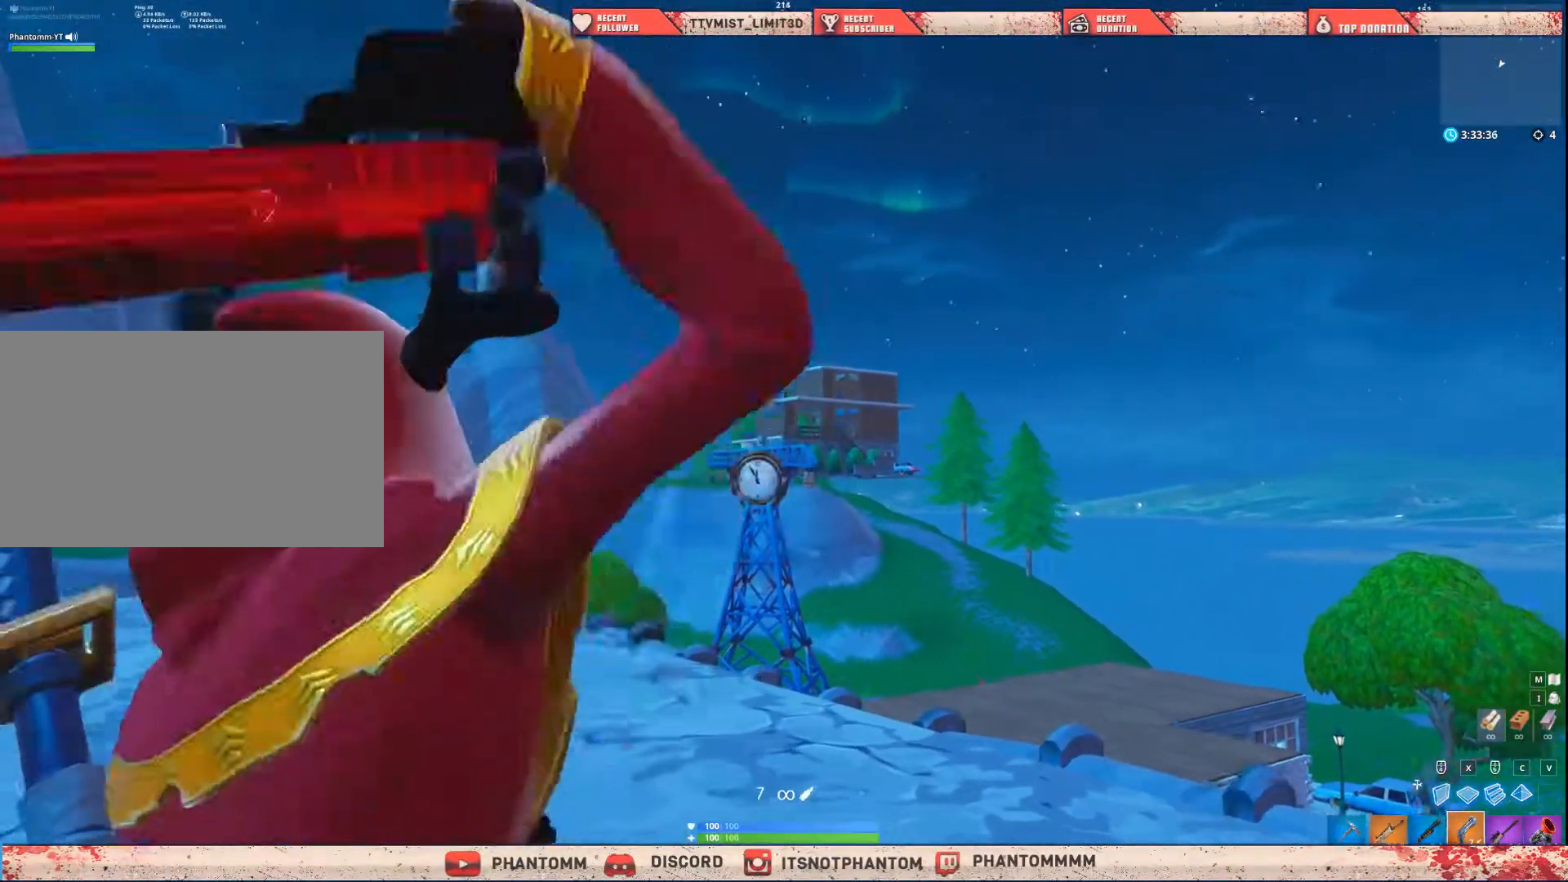
{"keys": [], "mouse": ["right"], "mouse_move": "up-left", "events": []}
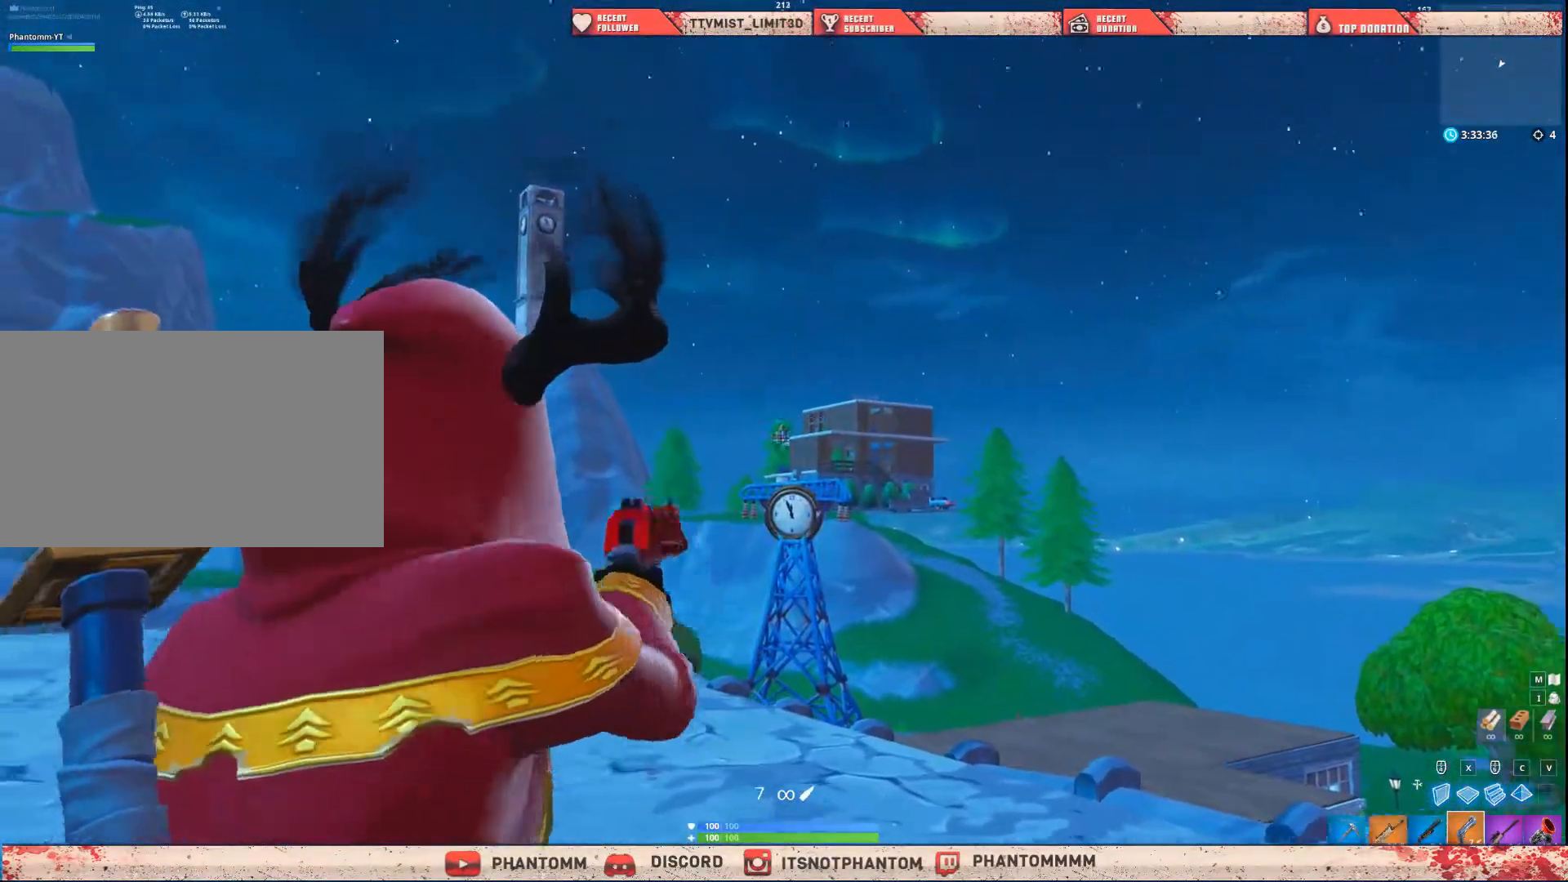
{"keys": ["a"], "mouse": ["right"], "mouse_move": "still", "events": [[100, "mouse_left", "down"], [234, "mouse_left", "up"], [234, "mouse_right", "up"], [400, "a", "down"], [400, "mouse_right", "down"]]}
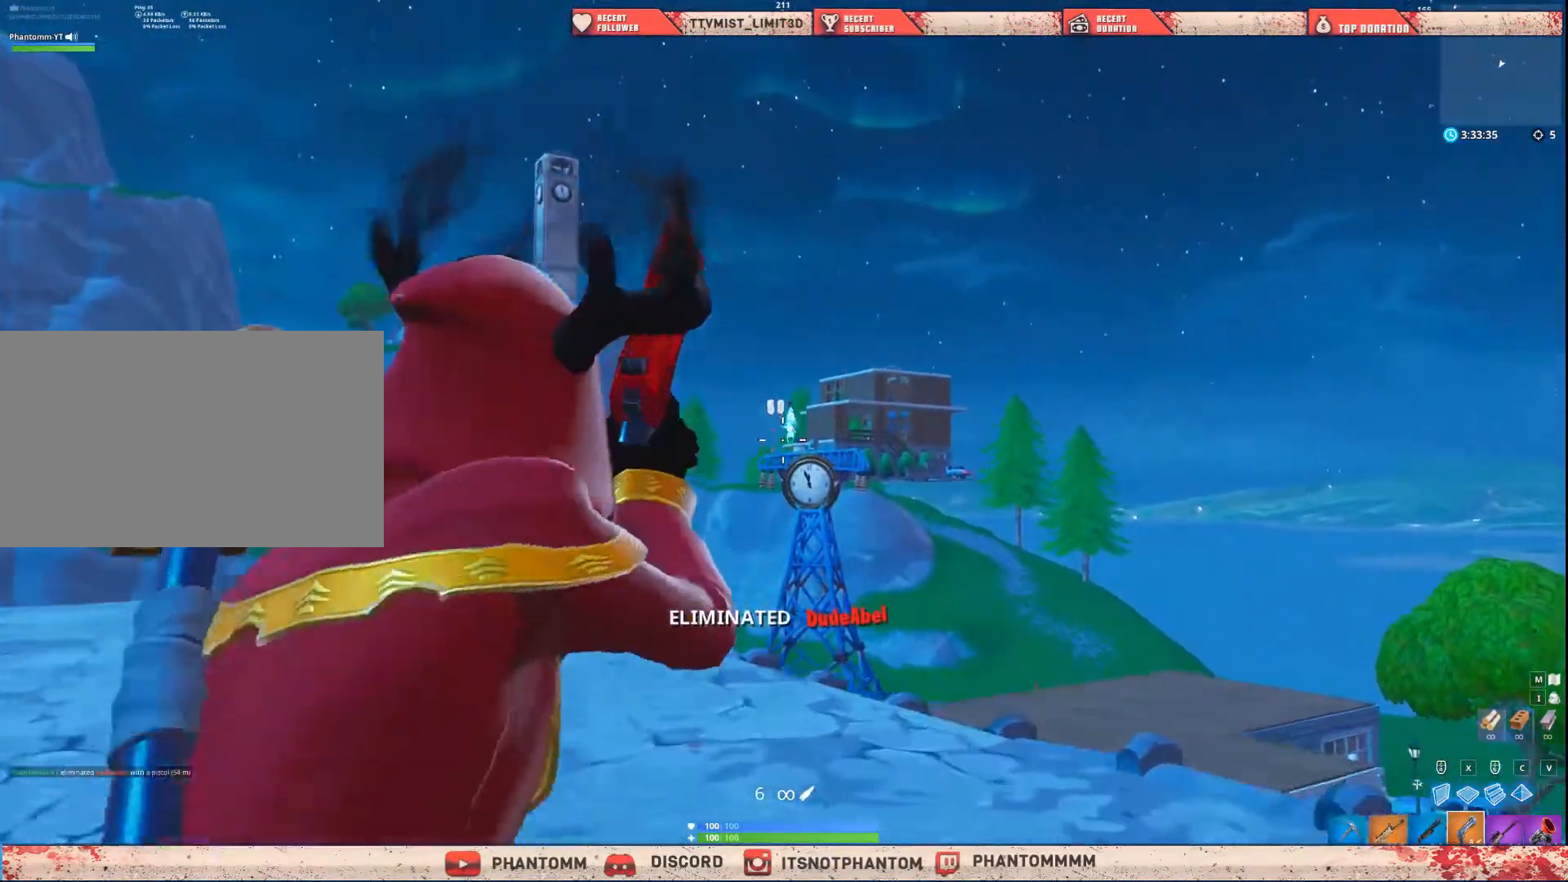
{"keys": ["shift", "w"], "mouse": [], "mouse_move": "left", "events": [[133, "ctrl", "down"], [133, "mouse_right", "up"], [133, "shift", "down"], [300, "ctrl", "up"], [300, "r", "down"], [367, "a", "up"], [367, "w", "down"], [467, "r", "up"]]}
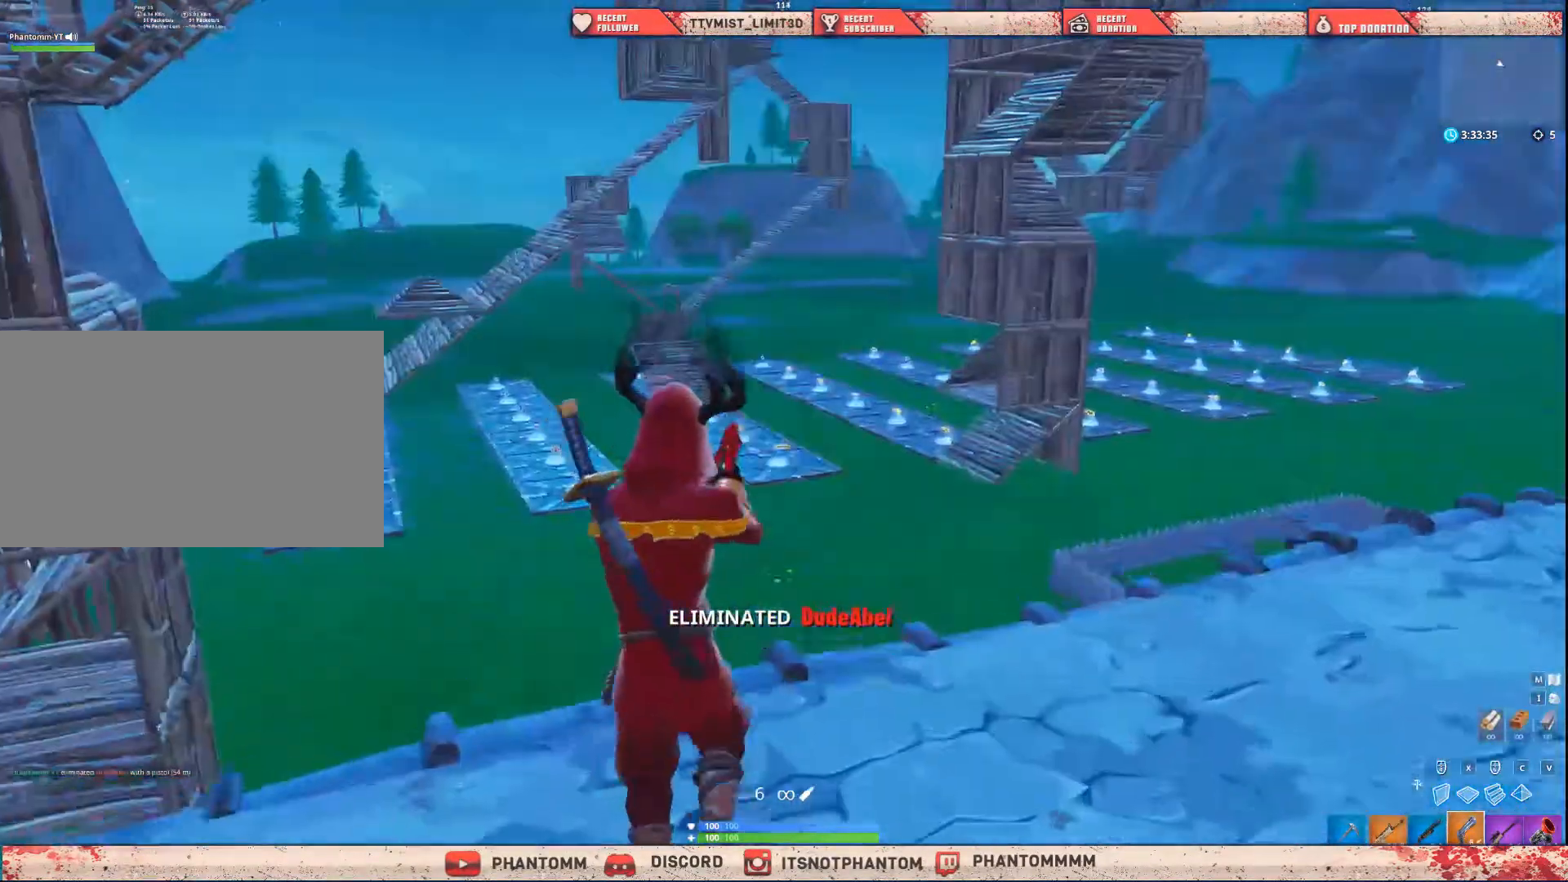
{"keys": ["shift", "w"], "mouse": [], "mouse_move": "right", "events": []}
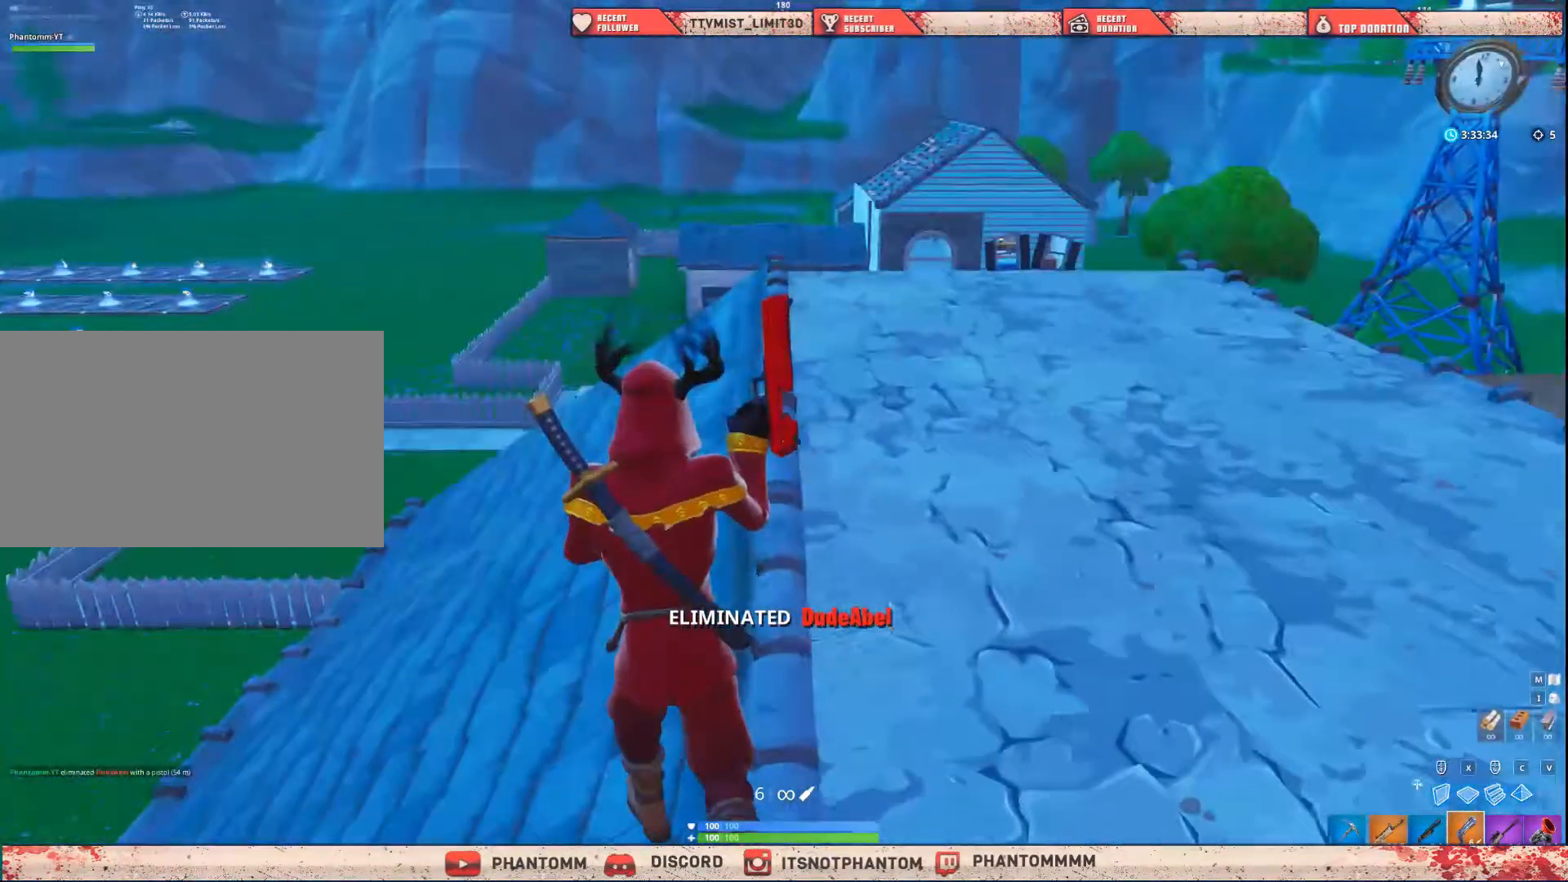
{"keys": ["shift", "w"], "mouse": [], "mouse_move": "right", "events": []}
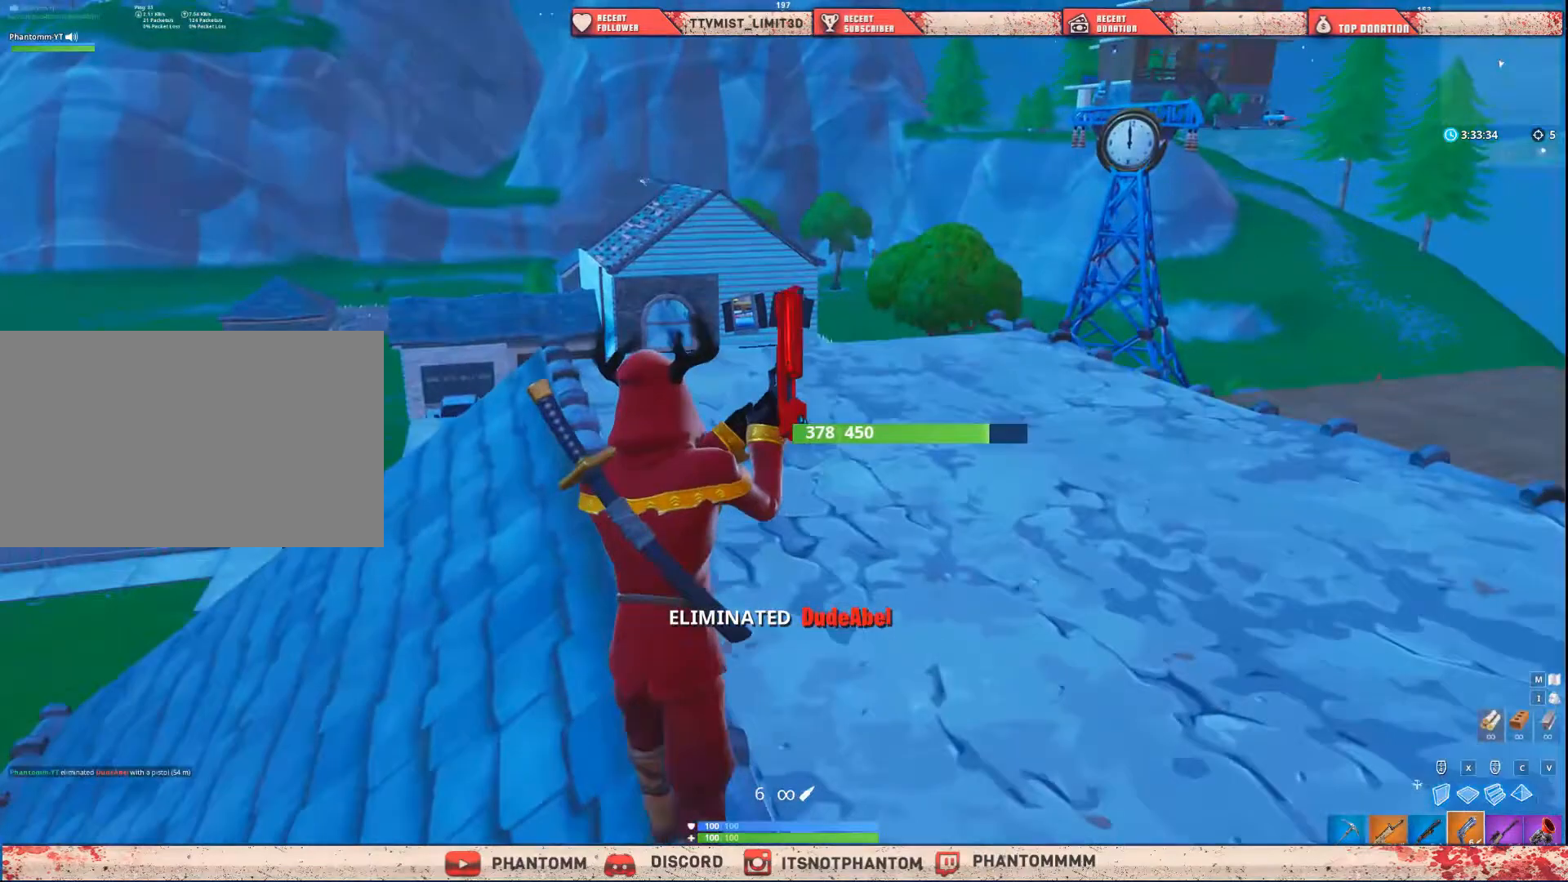
{"keys": ["shift", "w"], "mouse": [], "mouse_move": "still", "events": [[167, "d", "down"], [267, "d", "up"]]}
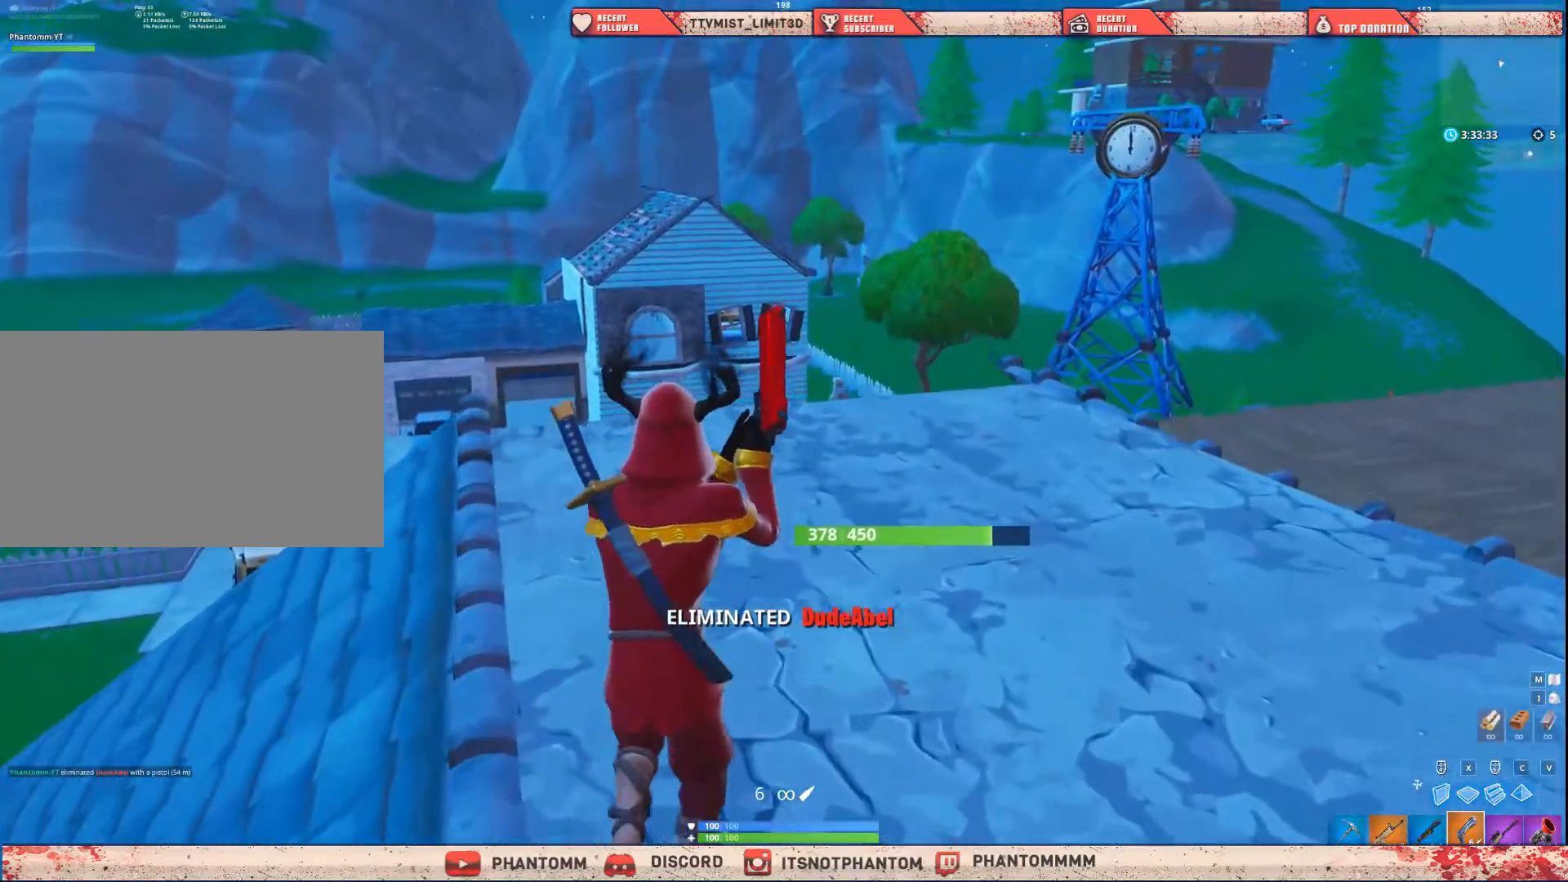
{"keys": ["shift", "w"], "mouse": [], "mouse_move": "still", "events": []}
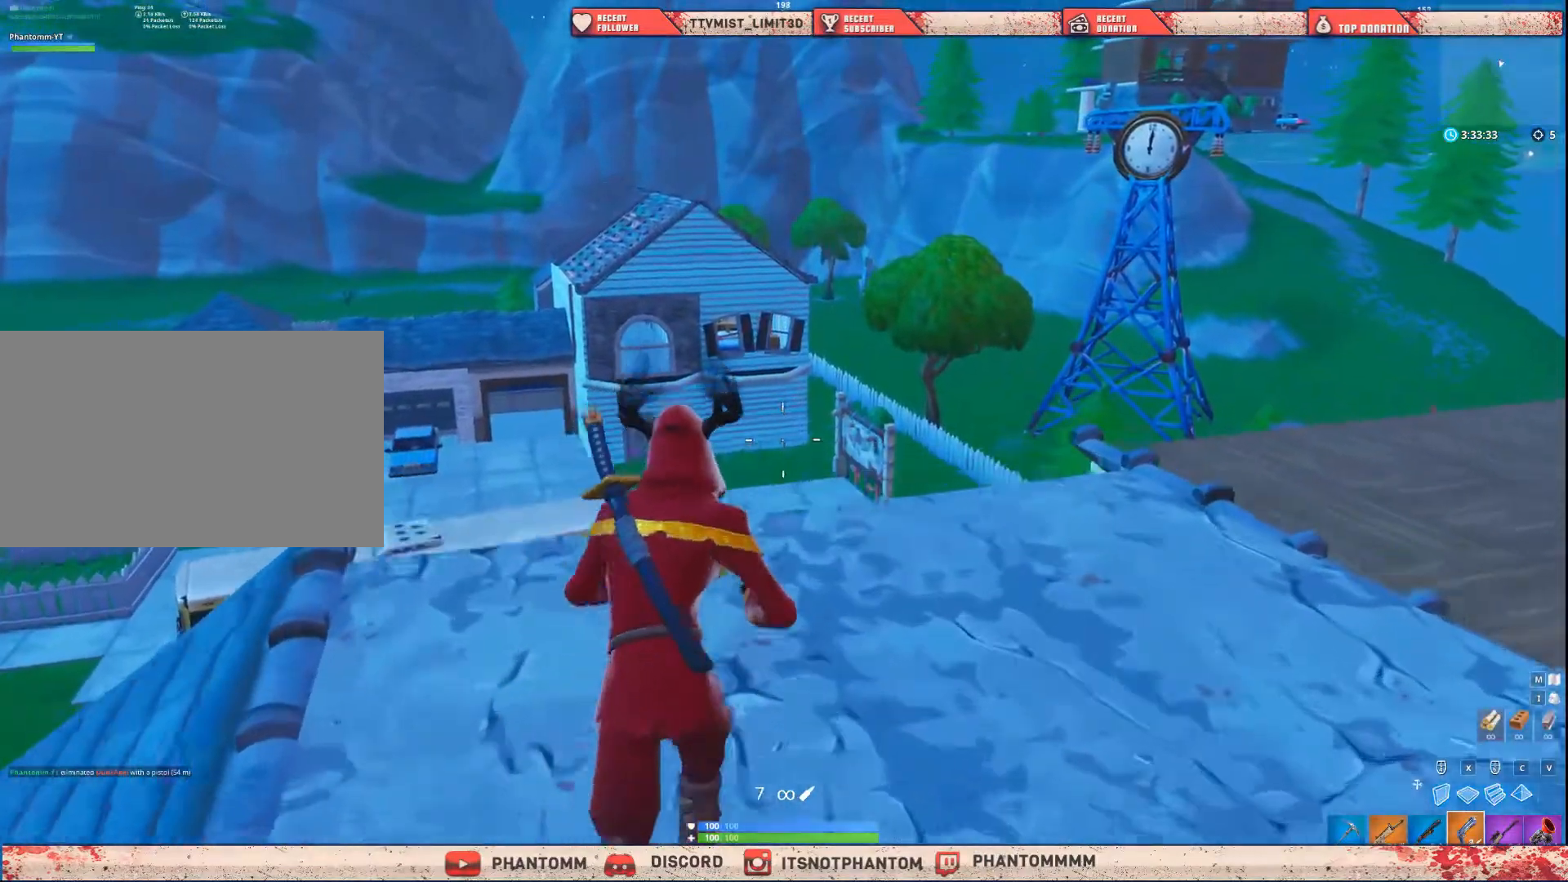
{"keys": ["d", "shift"], "mouse": [], "mouse_move": "right", "events": [[400, "d", "down"], [400, "w", "up"]]}
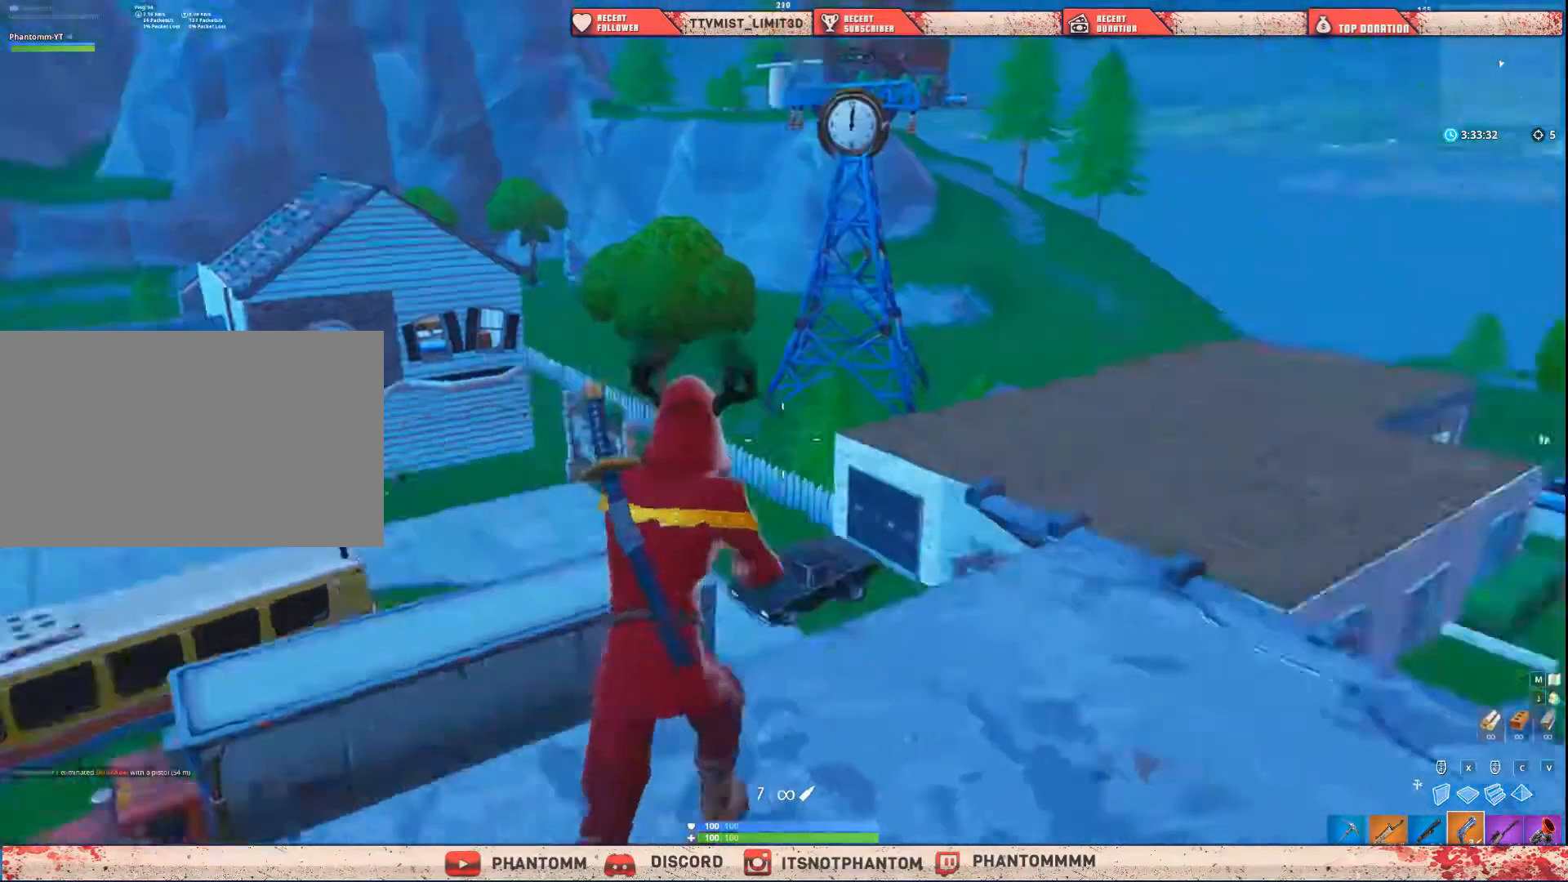
{"keys": ["d", "shift"], "mouse": [], "mouse_move": "still", "events": []}
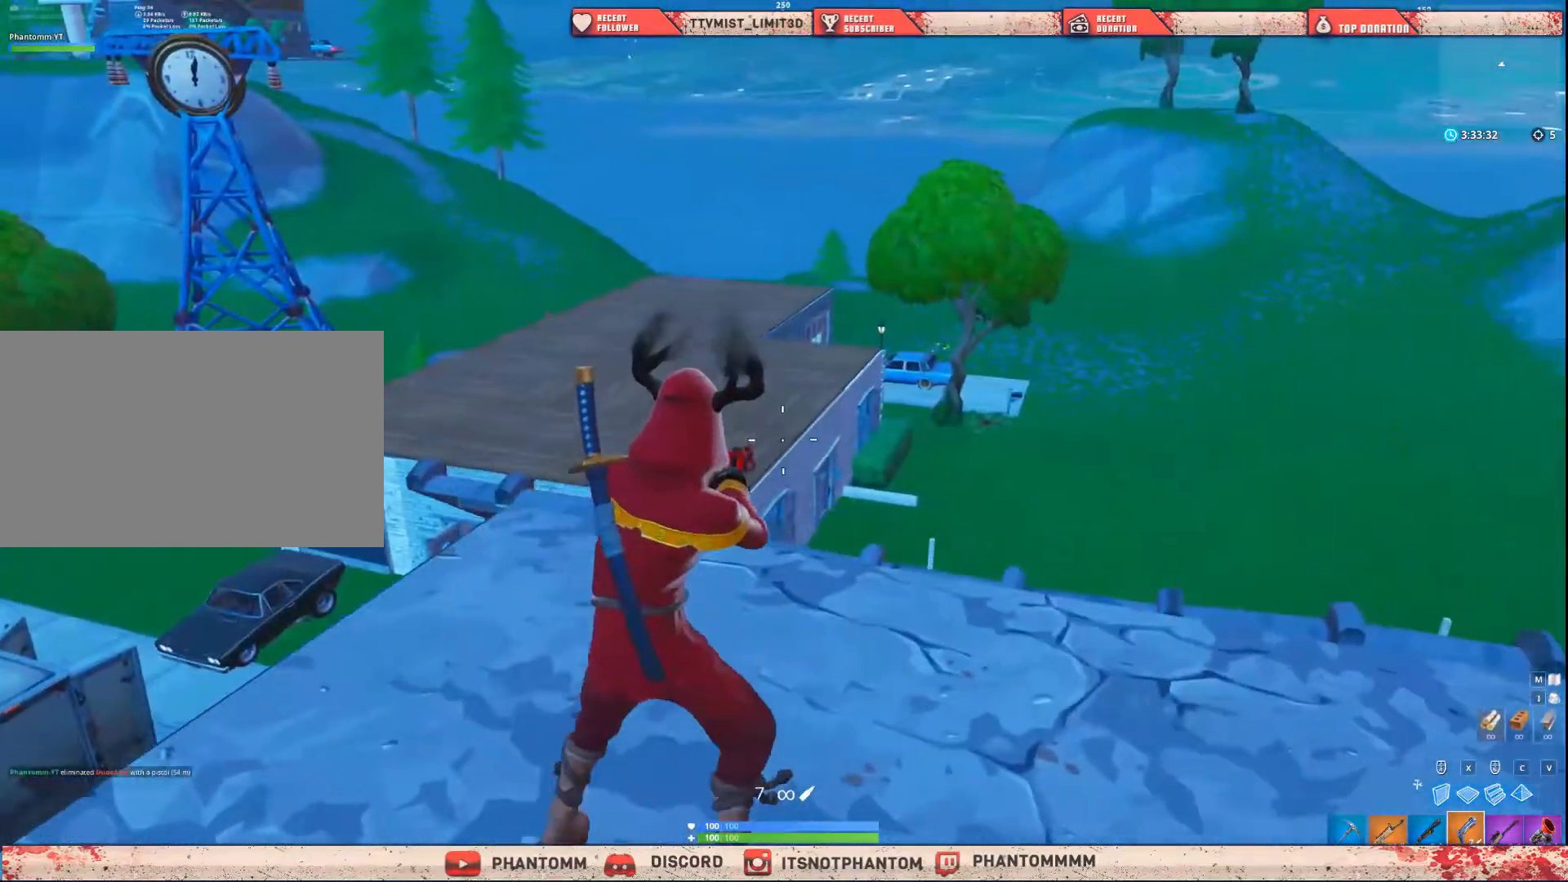
{"keys": ["d", "shift"], "mouse": [], "mouse_move": "still", "events": []}
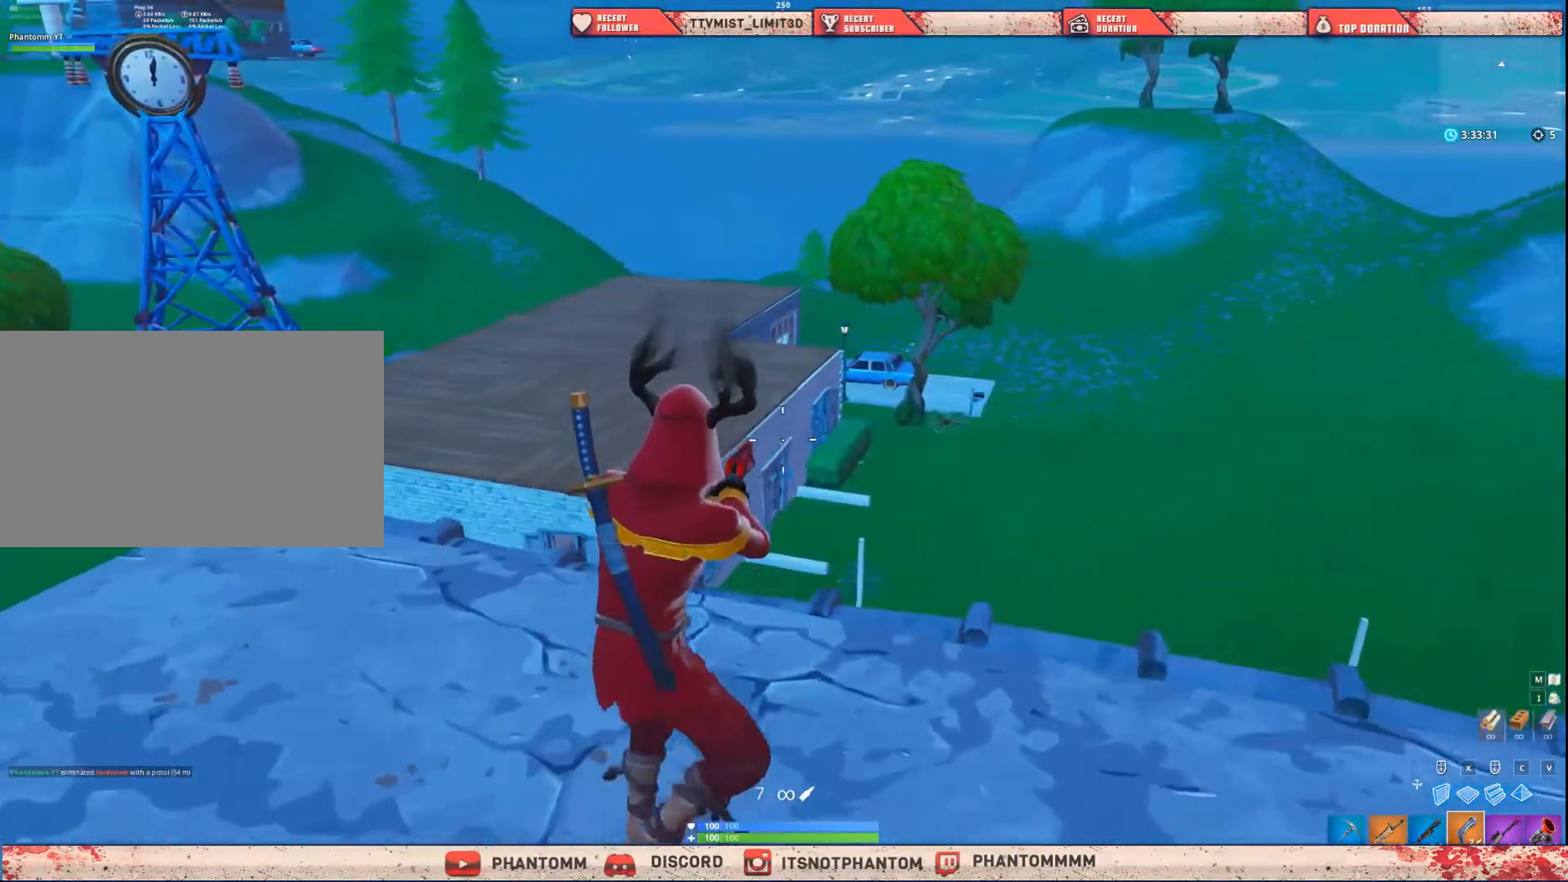
{"keys": ["d", "shift", "w"], "mouse": [], "mouse_move": "still", "events": [[367, "w", "down"]]}
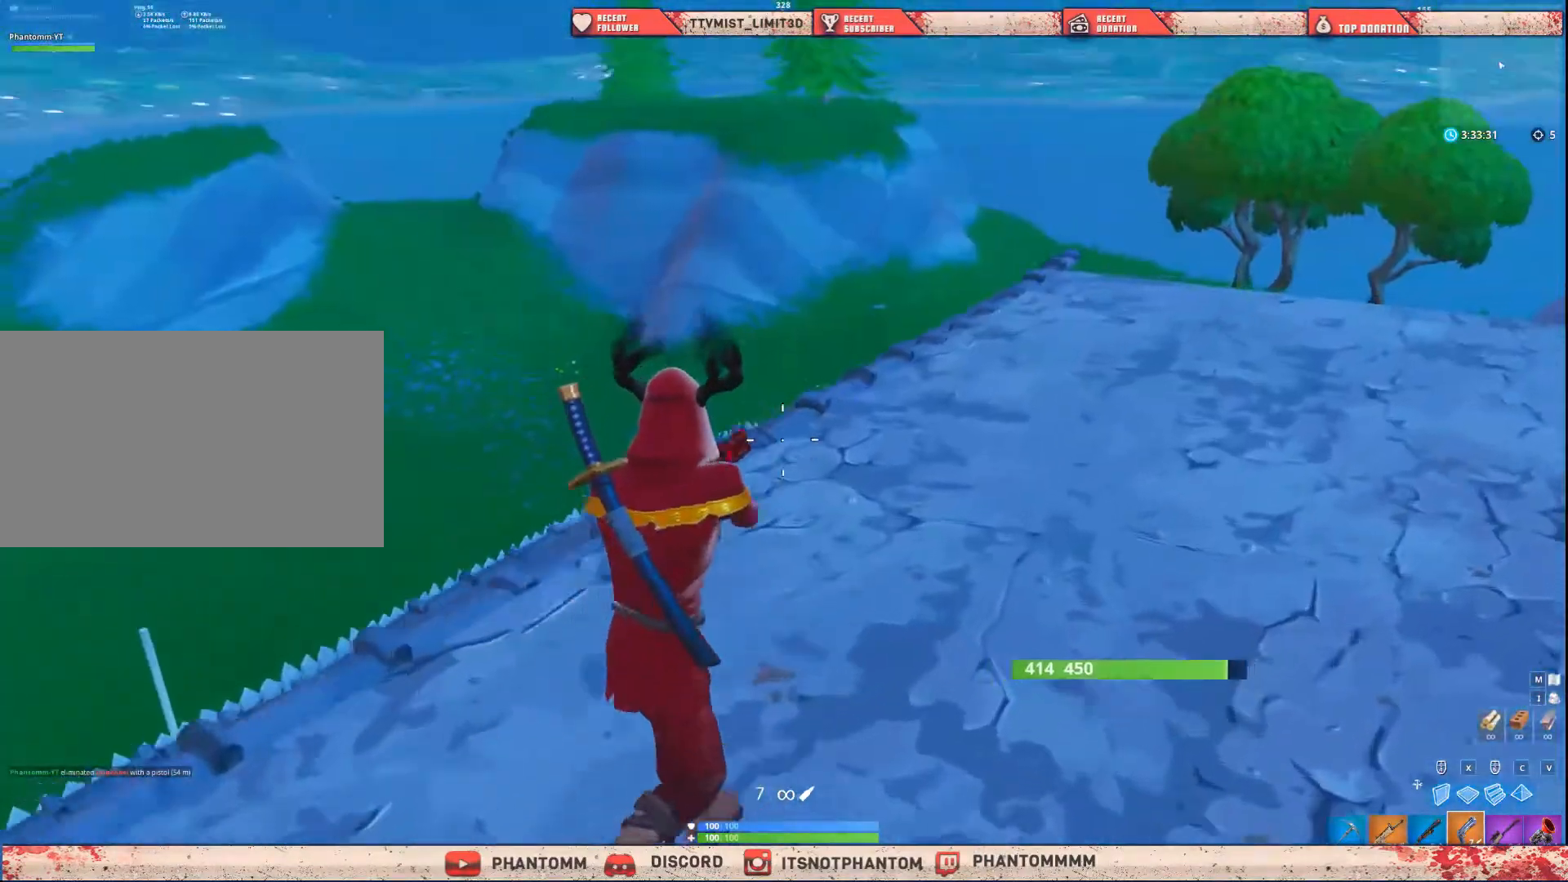
{"keys": ["d", "shift", "w"], "mouse": [], "mouse_move": "still", "events": []}
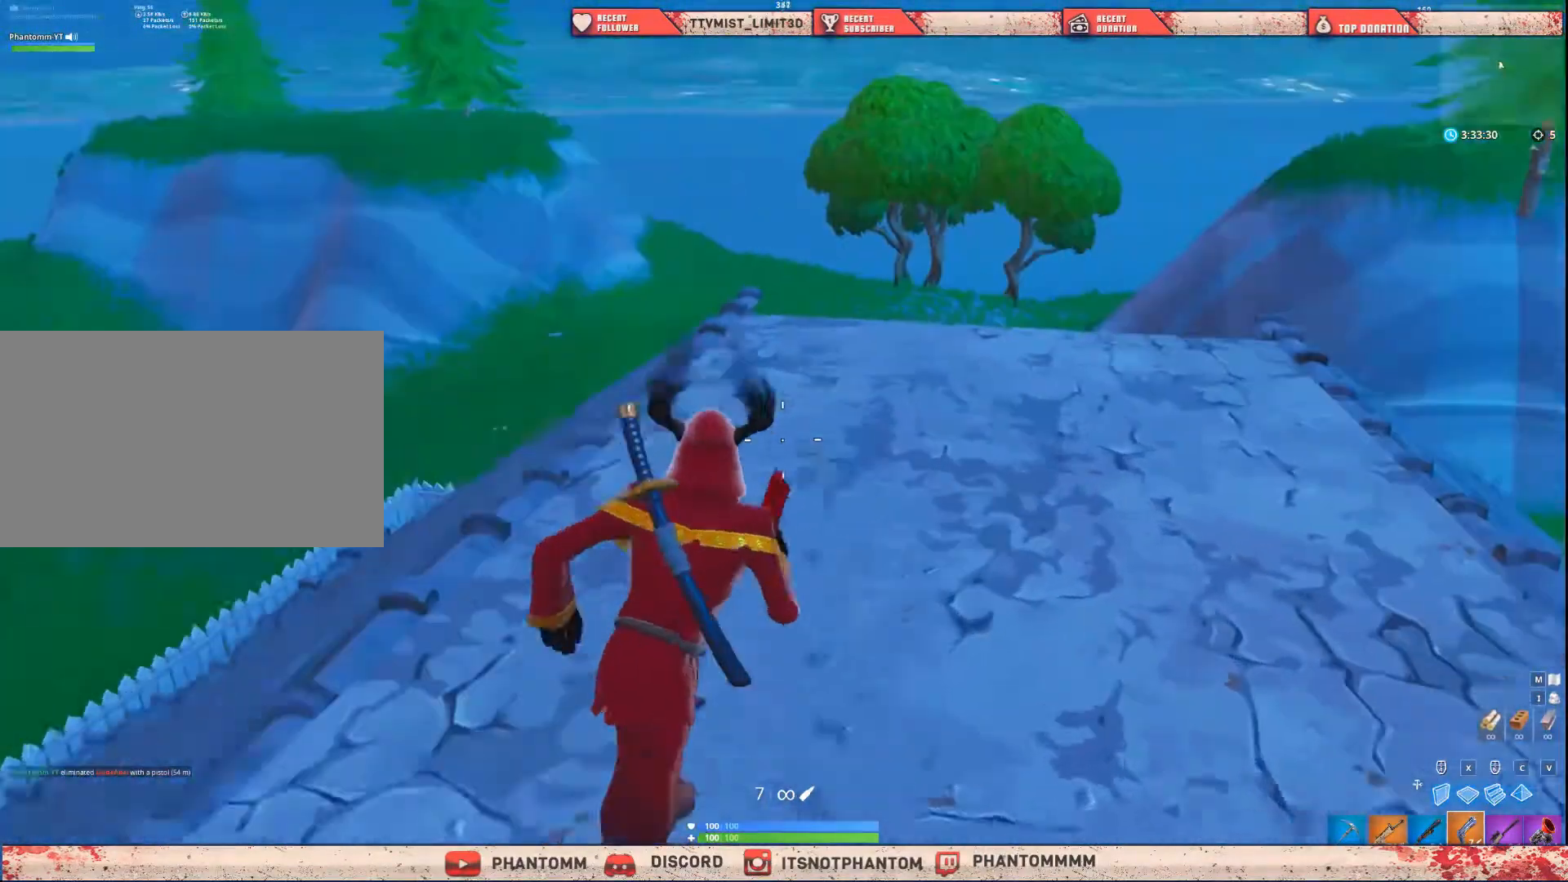
{"keys": ["shift", "space", "w"], "mouse": [], "mouse_move": "down", "events": [[401, "d", "up"], [434, "space", "down"]]}
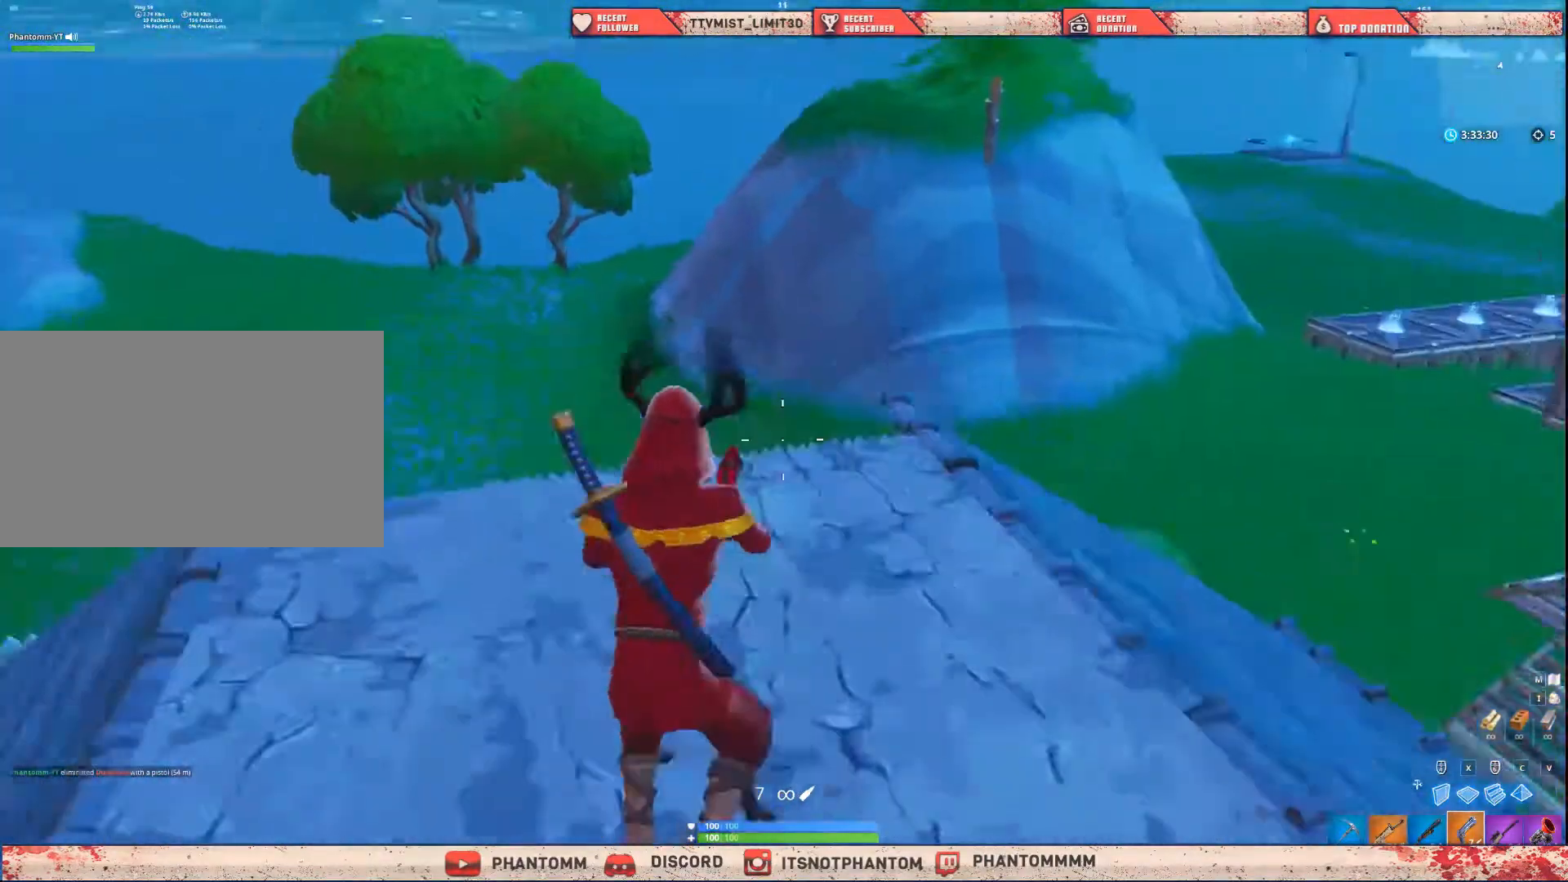
{"keys": ["shift", "w"], "mouse": [], "mouse_move": "left", "events": [[233, "space", "up"]]}
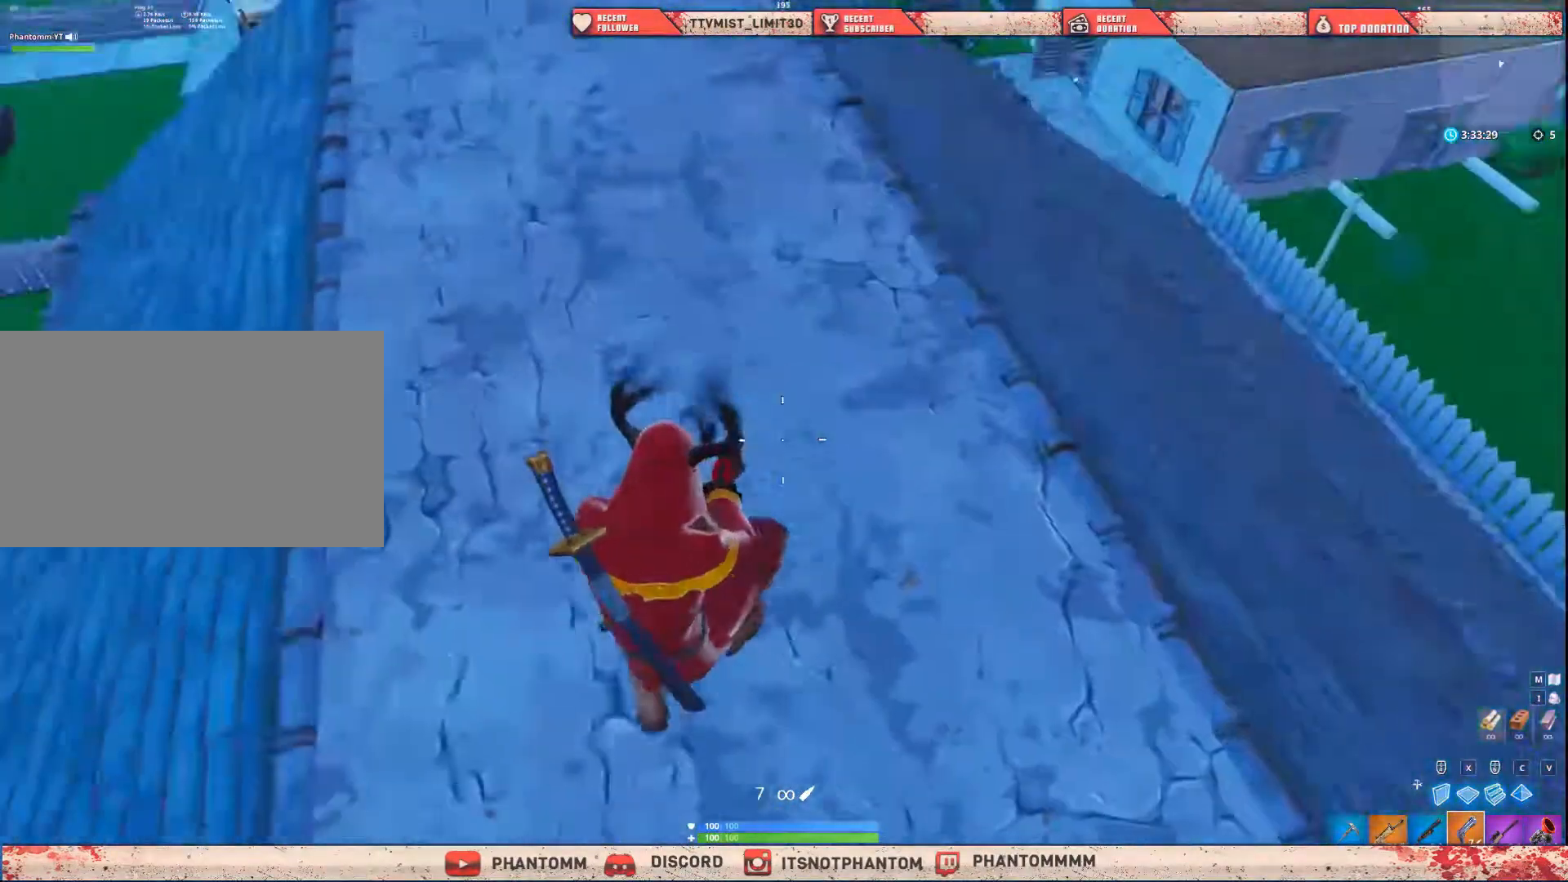
{"keys": ["c", "shift", "w"], "mouse": [], "mouse_move": "up", "events": [[67, "1", "down"], [234, "1", "up"], [467, "c", "down"]]}
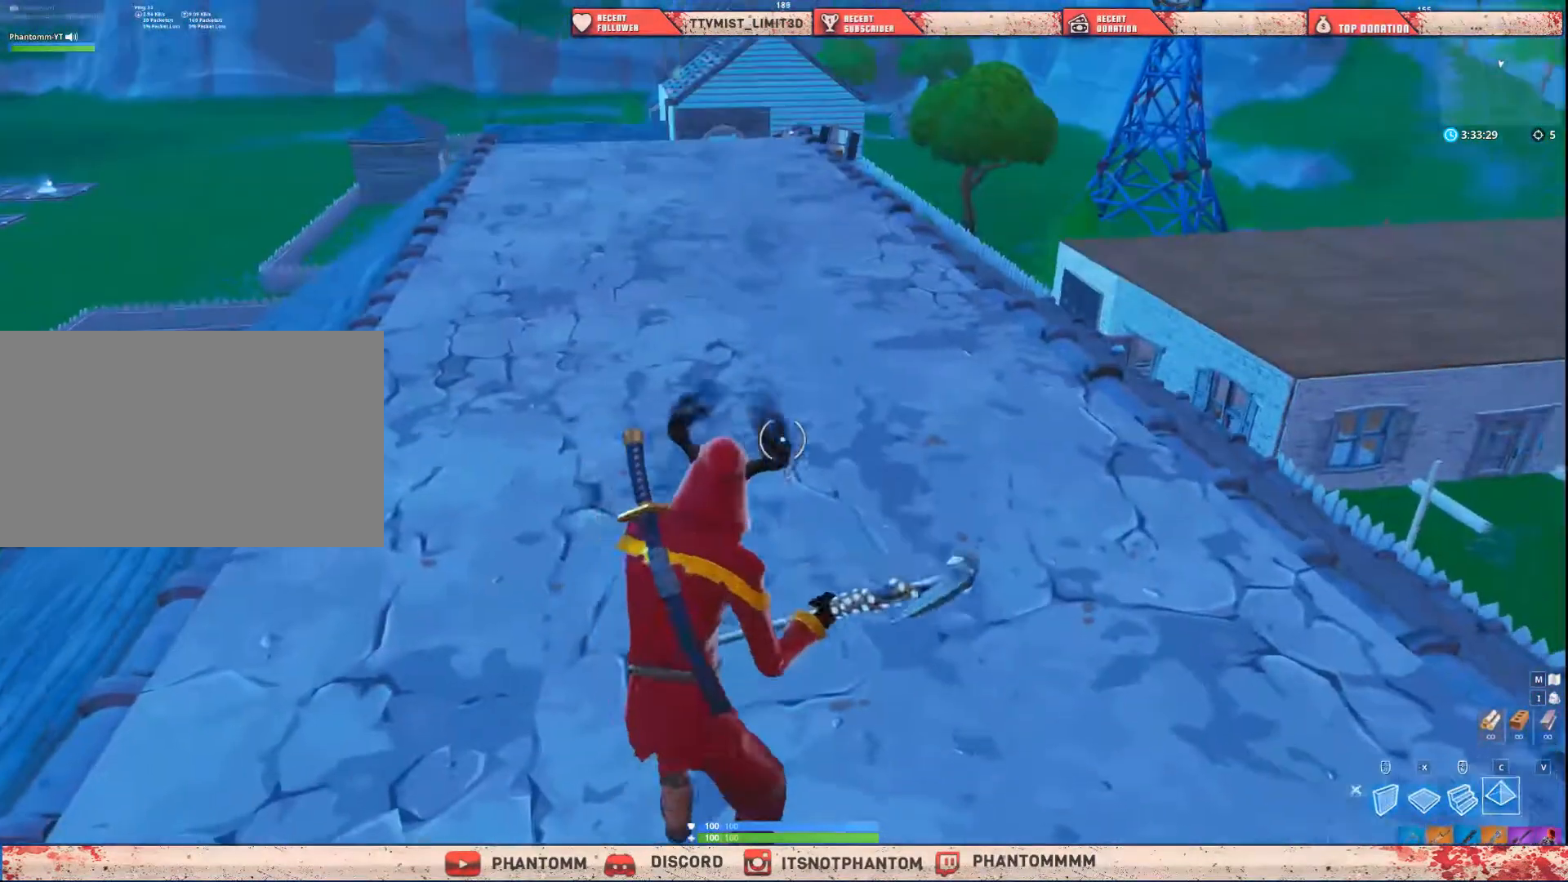
{"keys": ["shift", "w"], "mouse": [], "mouse_move": "still", "events": [[267, "1", "down"], [267, "c", "up"], [400, "1", "up"]]}